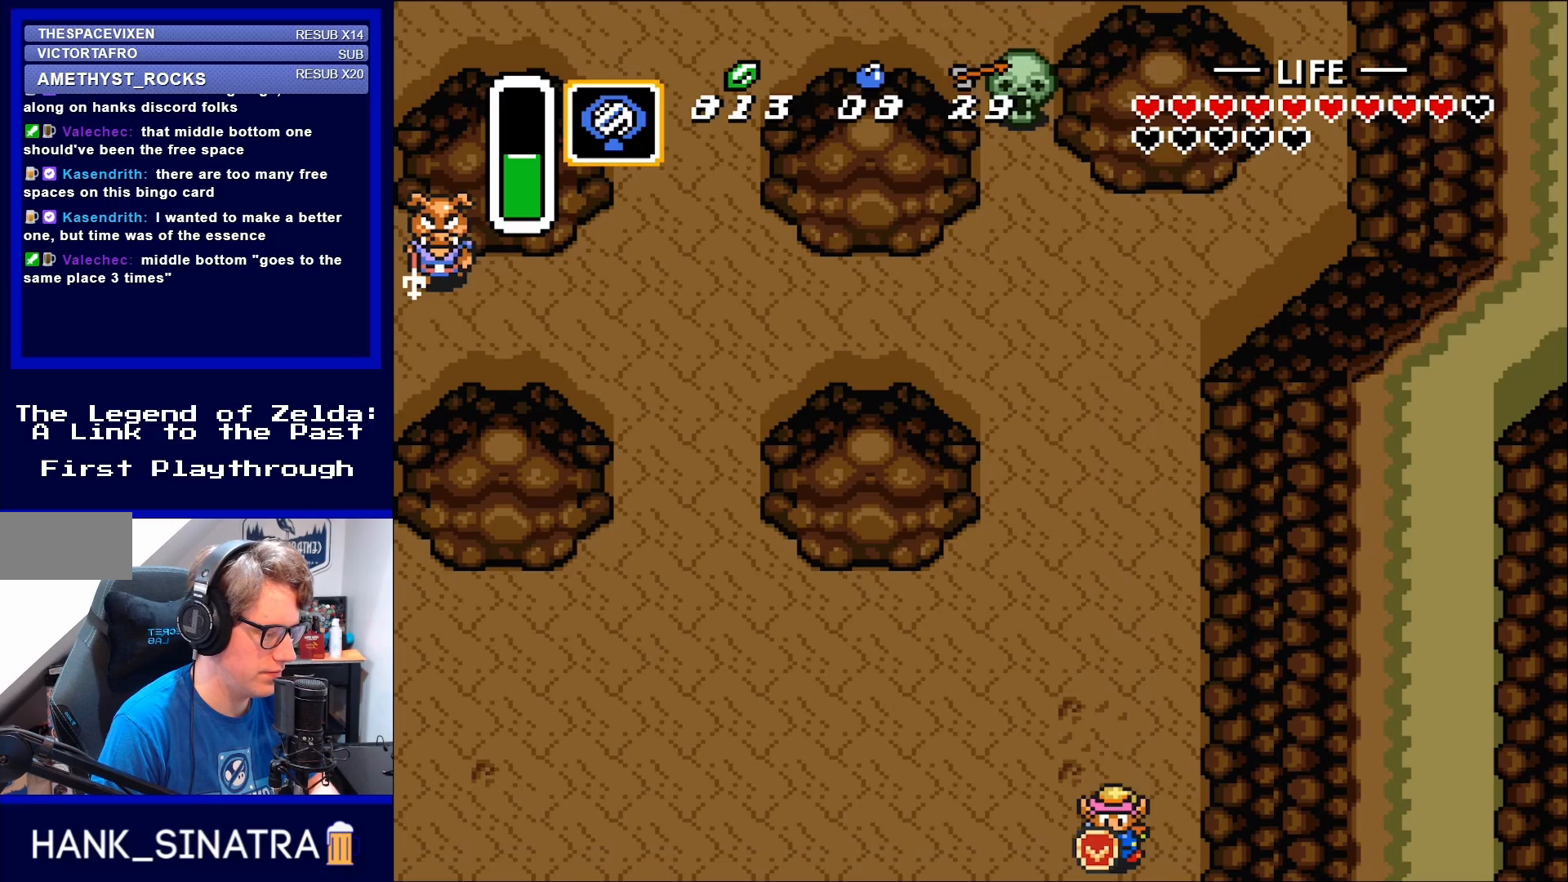
Gameplay with a controller (Nintendo layout); each line is a JSON object with the inputs held at the frame after it. "events" lists button and stick changes between this image and that frame as [ms after this image, input, new state], when the widget could be followed in between. Not read: L3 R3.
{"buttons": [], "events": []}
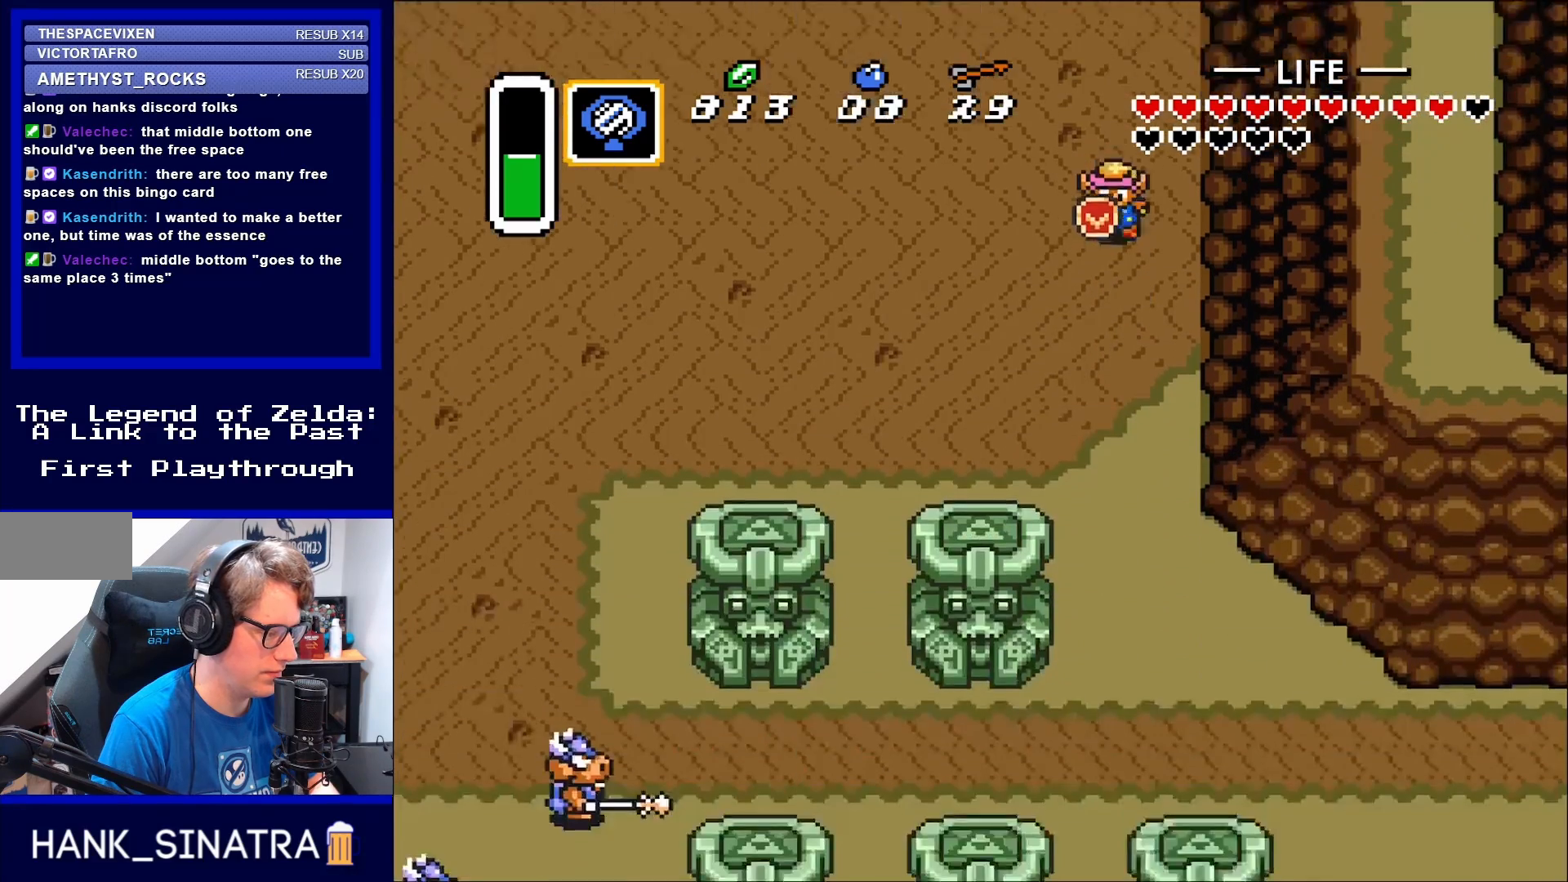
{"buttons": ["DPAD_DOWN"], "events": [[350, "DPAD_DOWN", "down"]]}
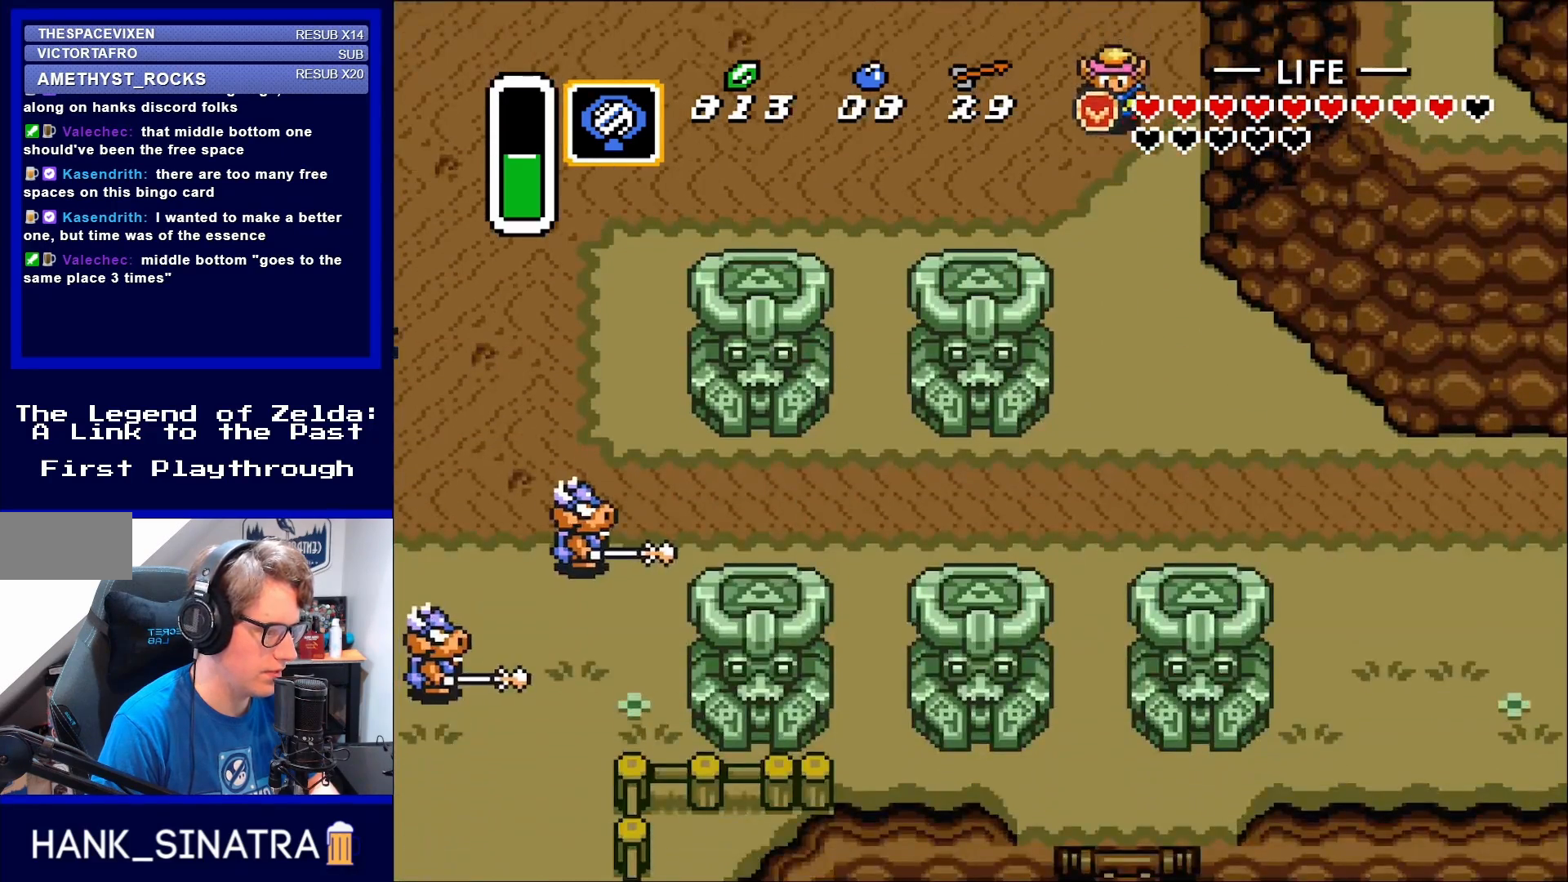
{"buttons": ["DPAD_DOWN"], "events": []}
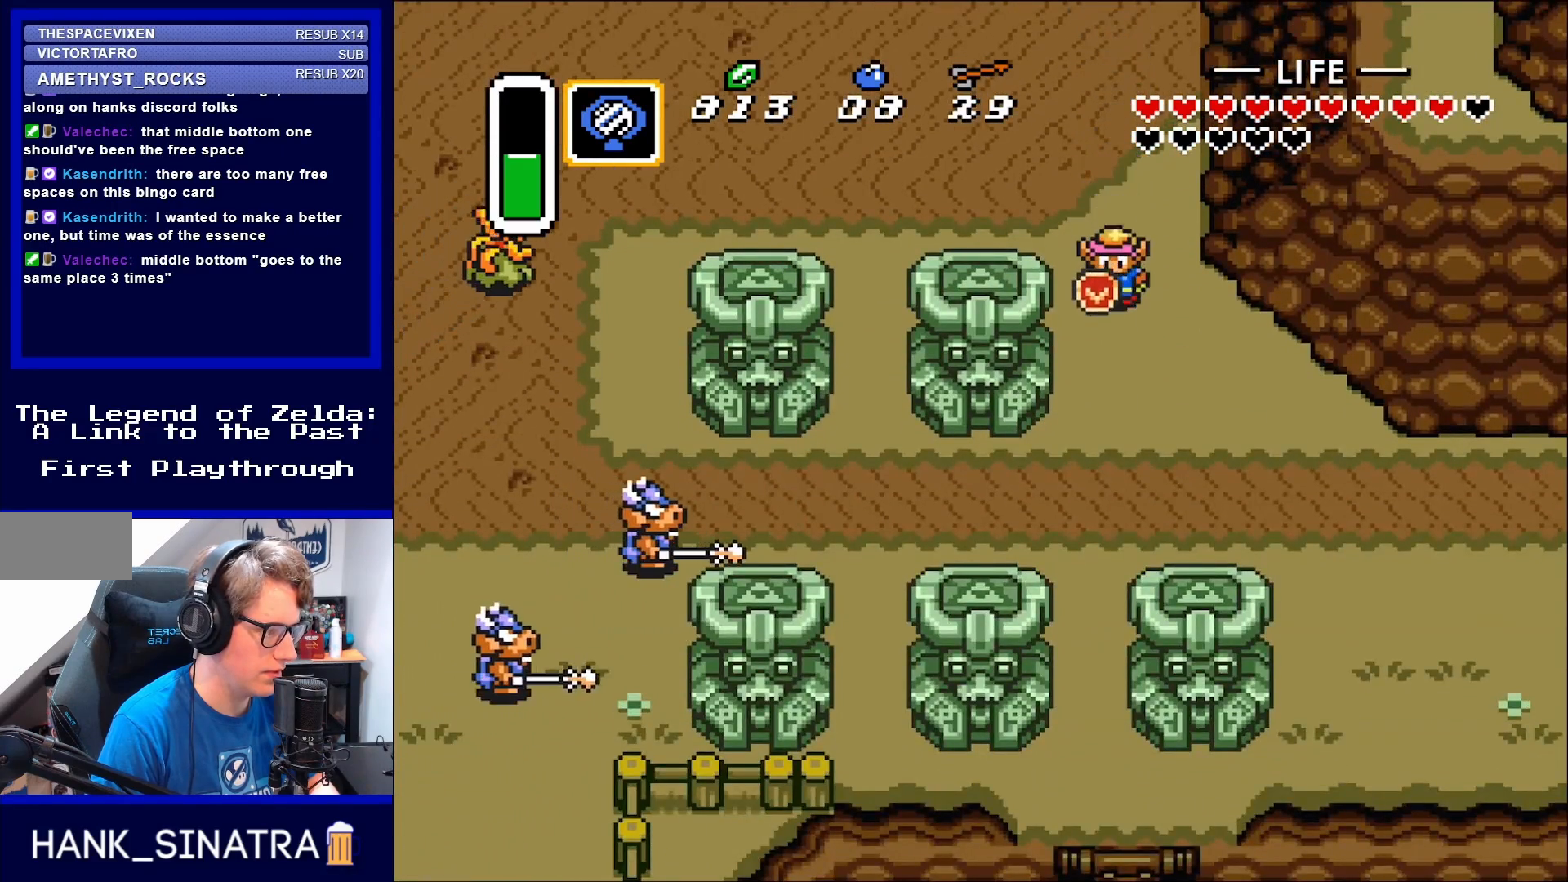
{"buttons": ["DPAD_DOWN"], "events": []}
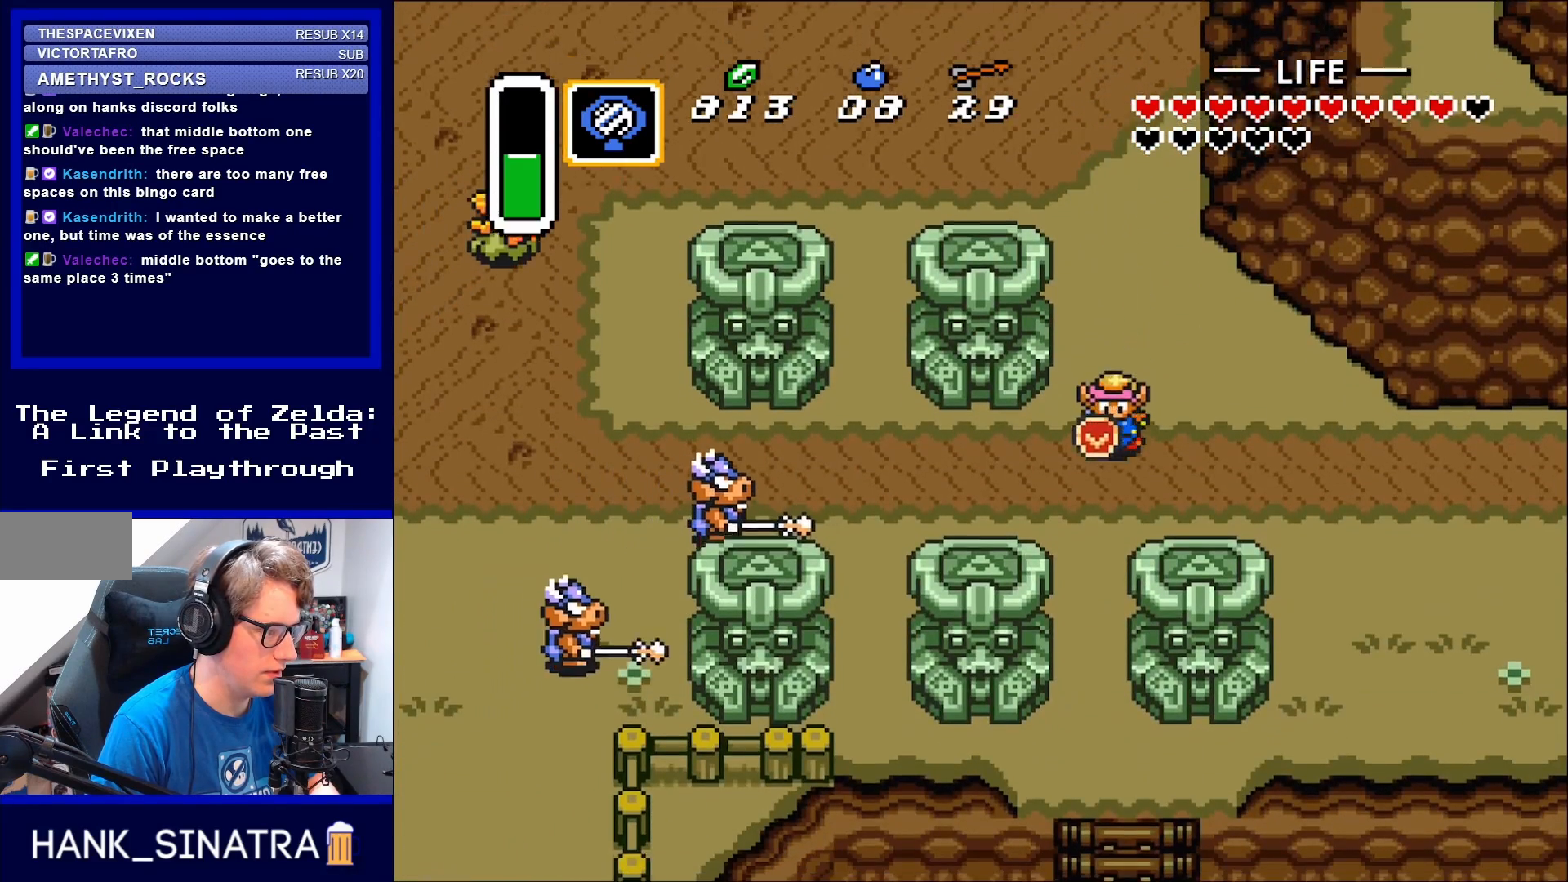
{"buttons": ["A", "DPAD_RIGHT"], "events": [[217, "DPAD_RIGHT", "down"], [250, "DPAD_DOWN", "up"], [400, "A", "down"]]}
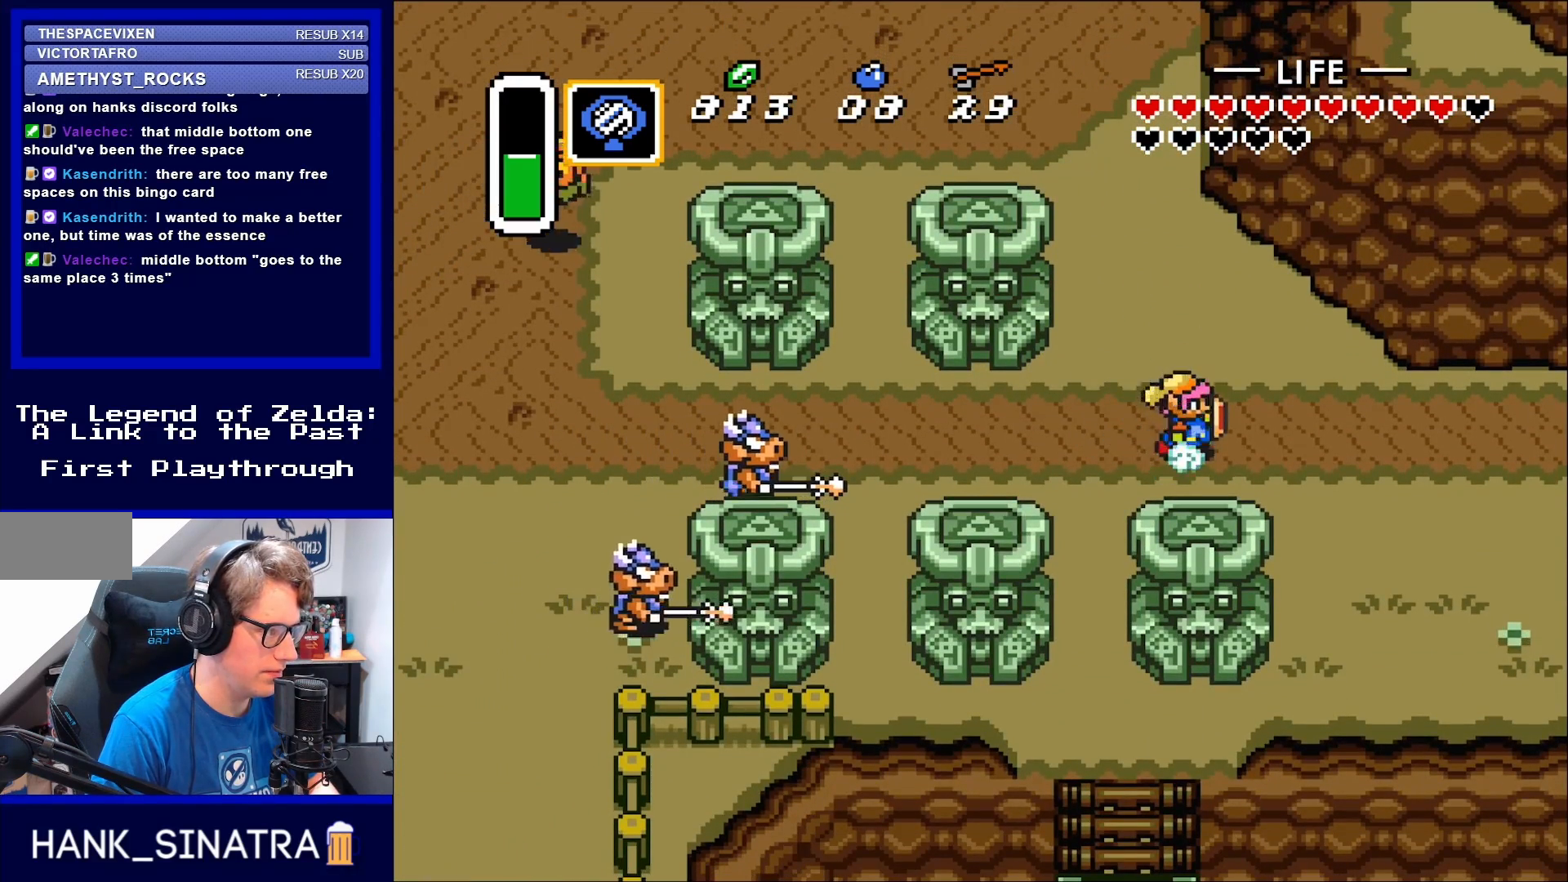
{"buttons": ["A"], "events": [[50, "DPAD_RIGHT", "up"]]}
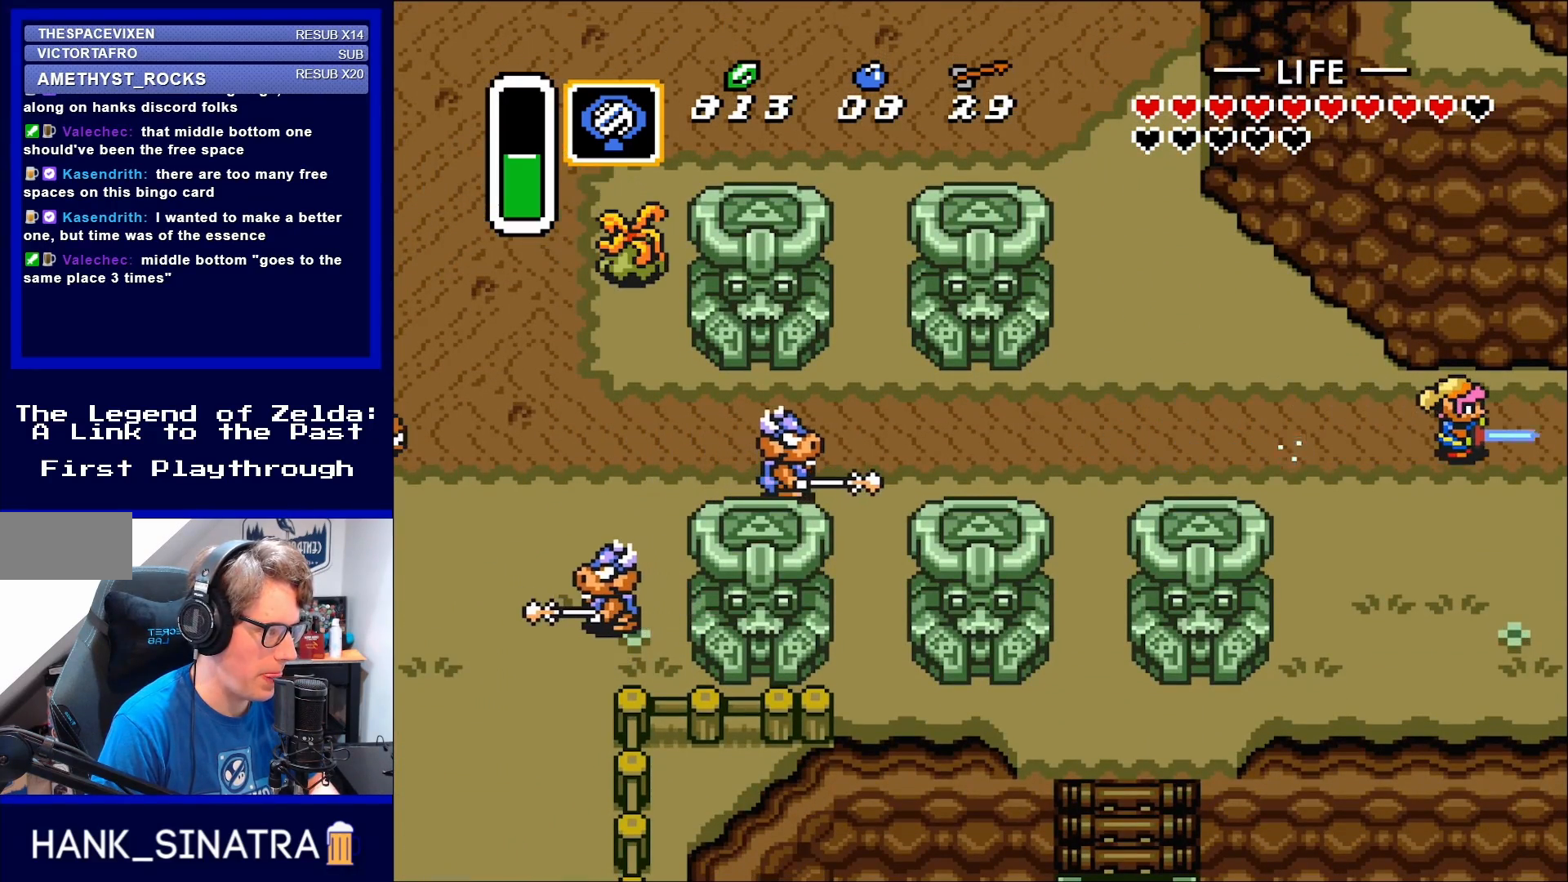
{"buttons": ["A"], "events": []}
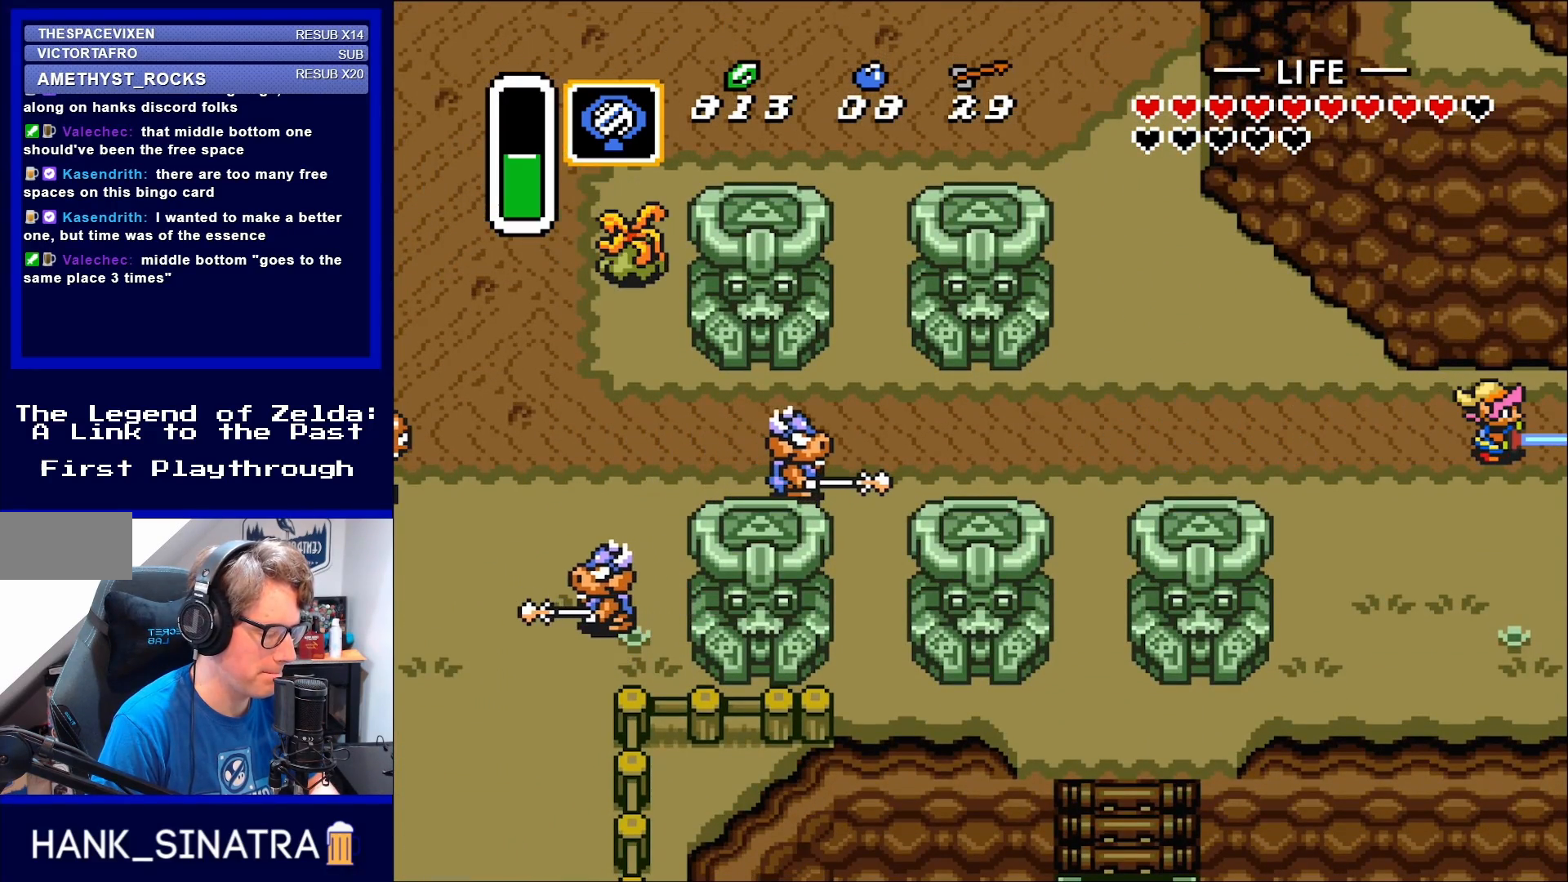
{"buttons": [], "events": [[100, "A", "up"]]}
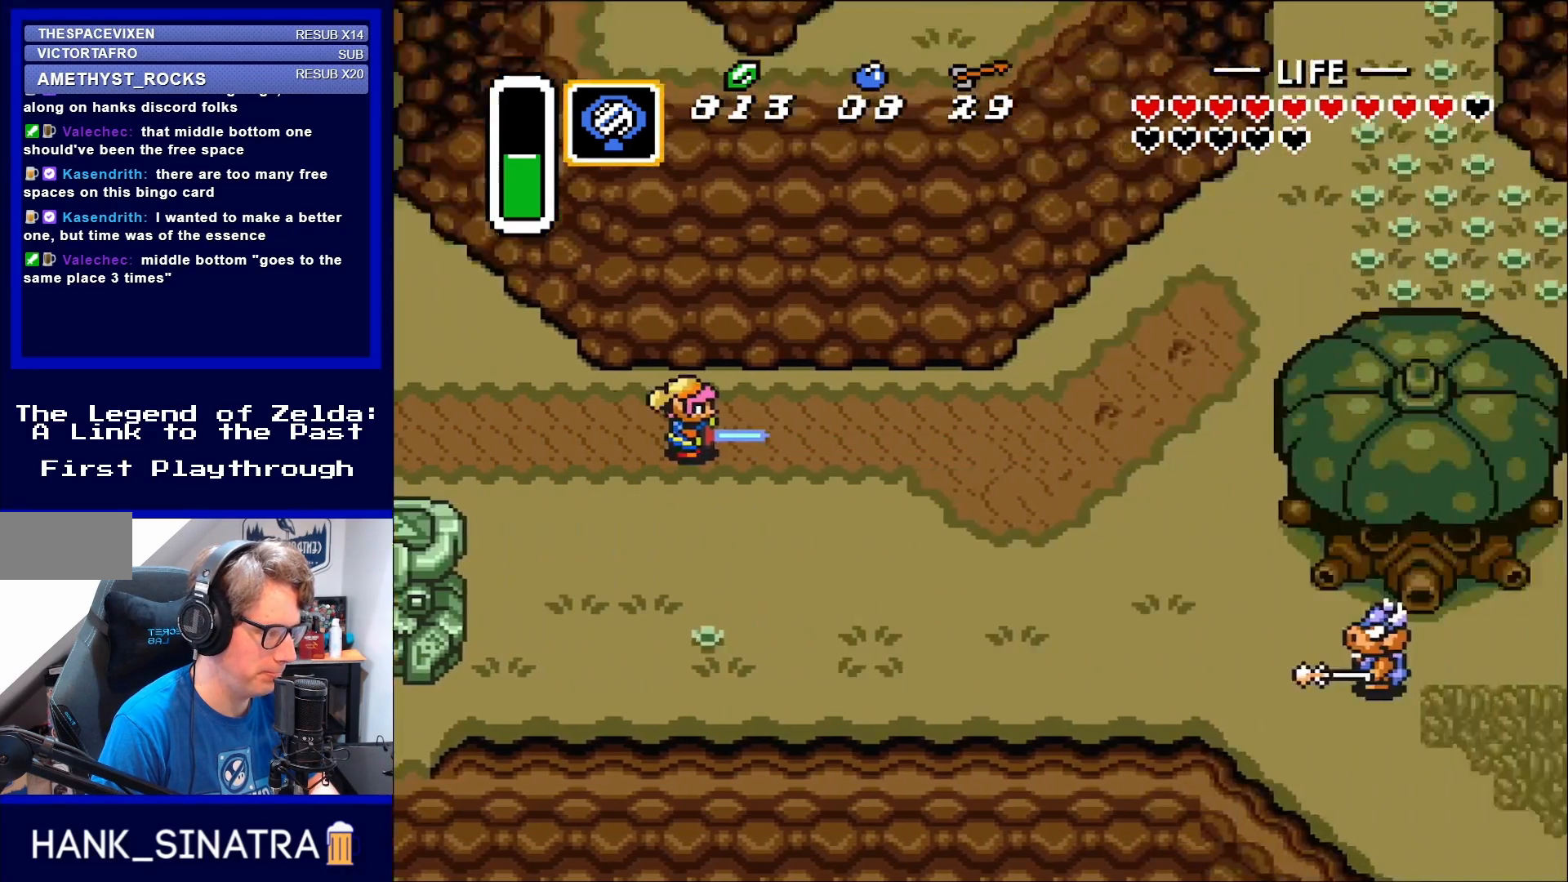
{"buttons": ["DPAD_RIGHT"], "events": [[417, "DPAD_RIGHT", "down"]]}
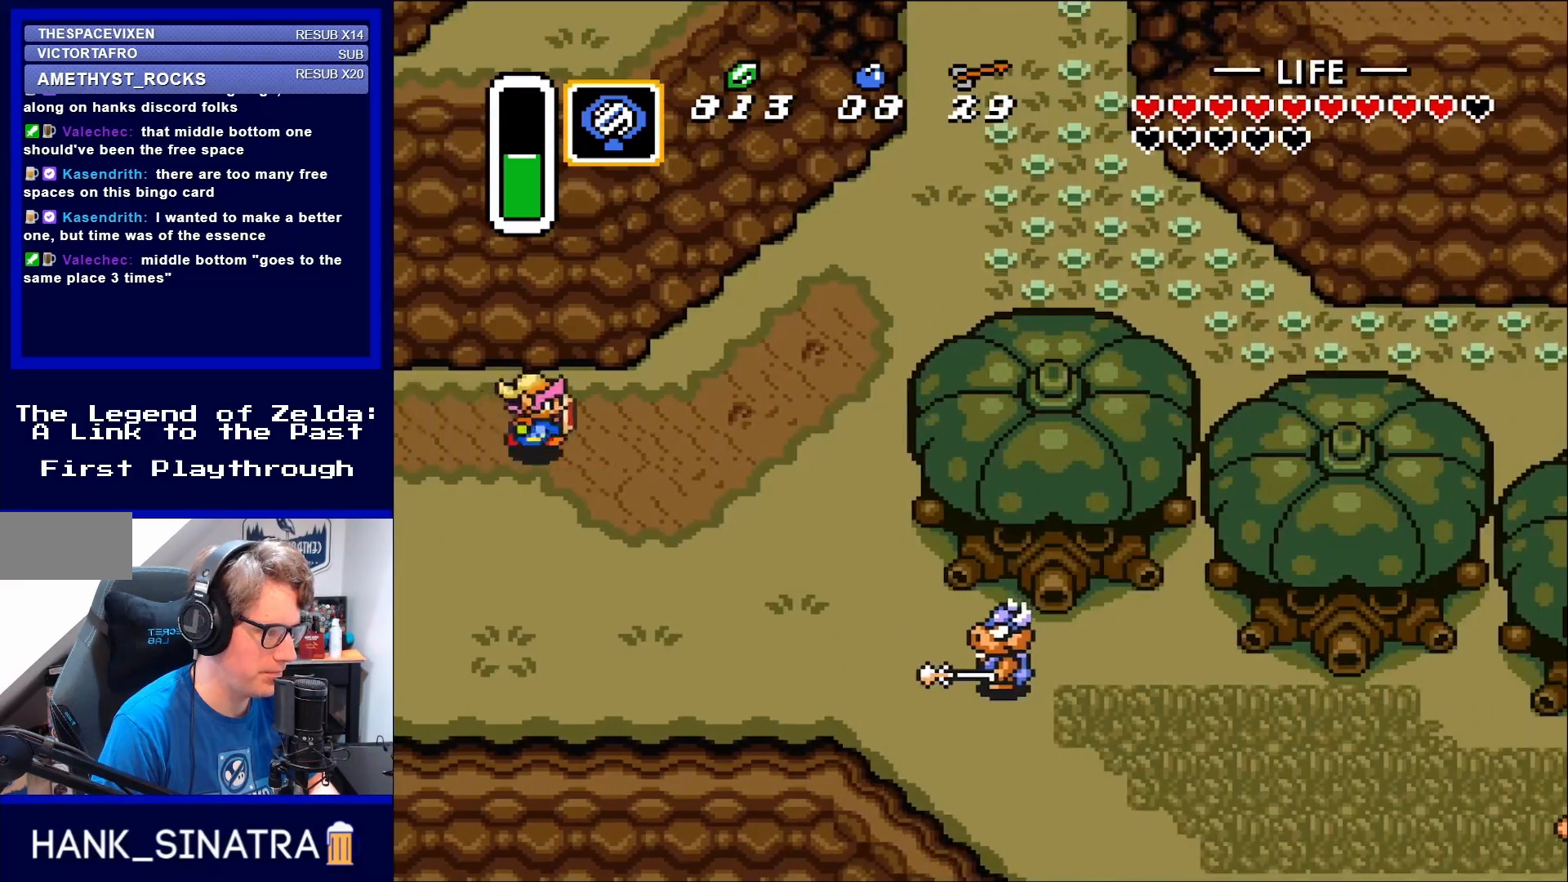
{"buttons": ["DPAD_UP", "DPAD_RIGHT"], "events": [[183, "DPAD_UP", "down"]]}
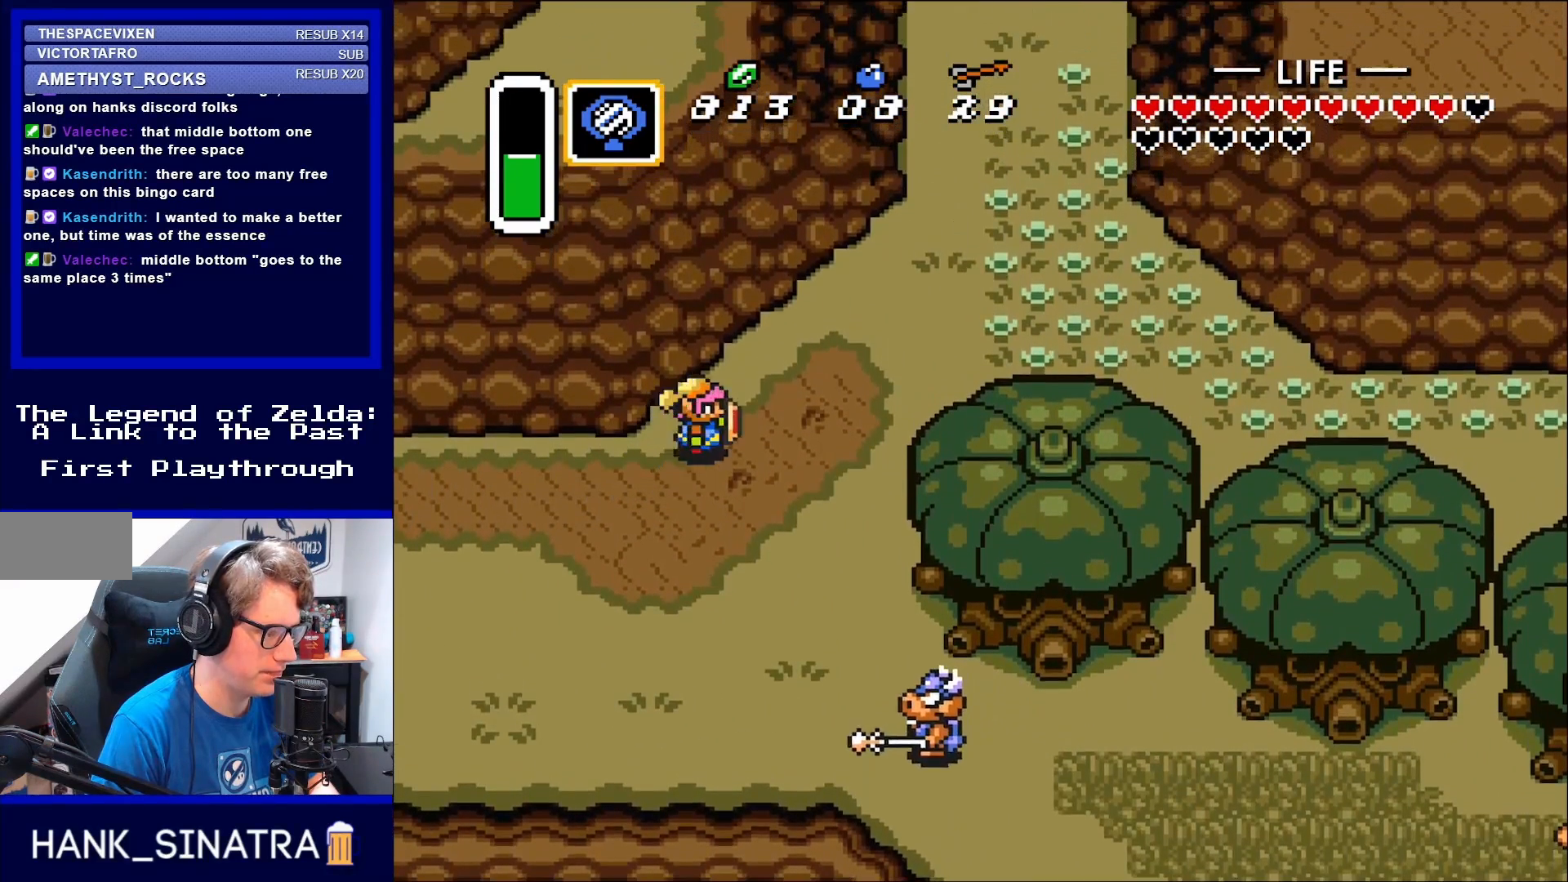
{"buttons": ["DPAD_UP", "DPAD_RIGHT"], "events": []}
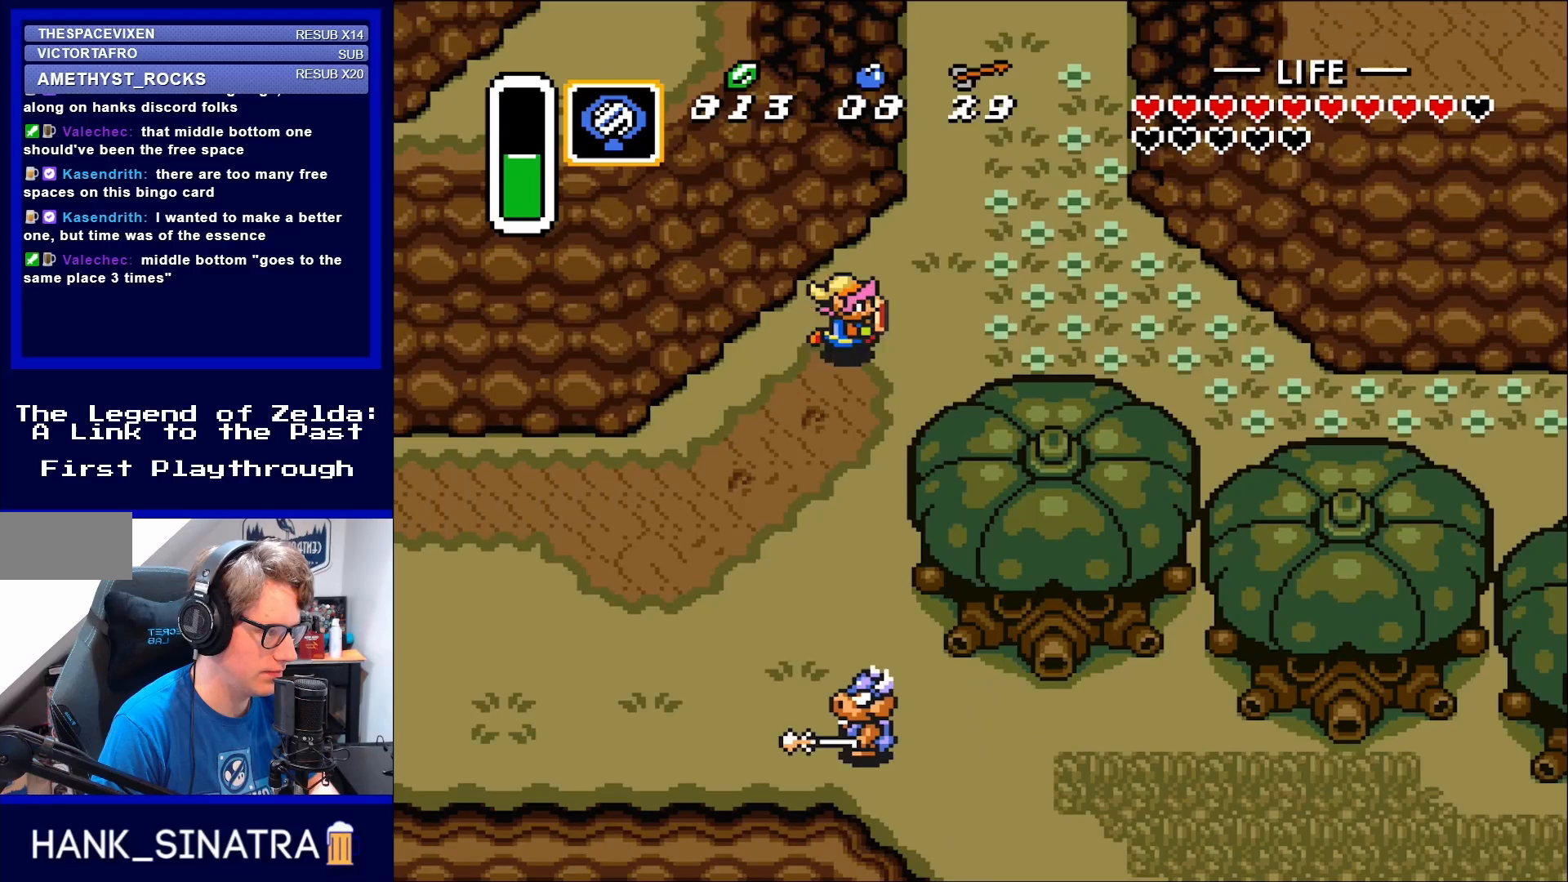
{"buttons": ["DPAD_RIGHT"], "events": [[67, "DPAD_UP", "up"], [283, "DPAD_DOWN", "down"], [417, "DPAD_DOWN", "up"]]}
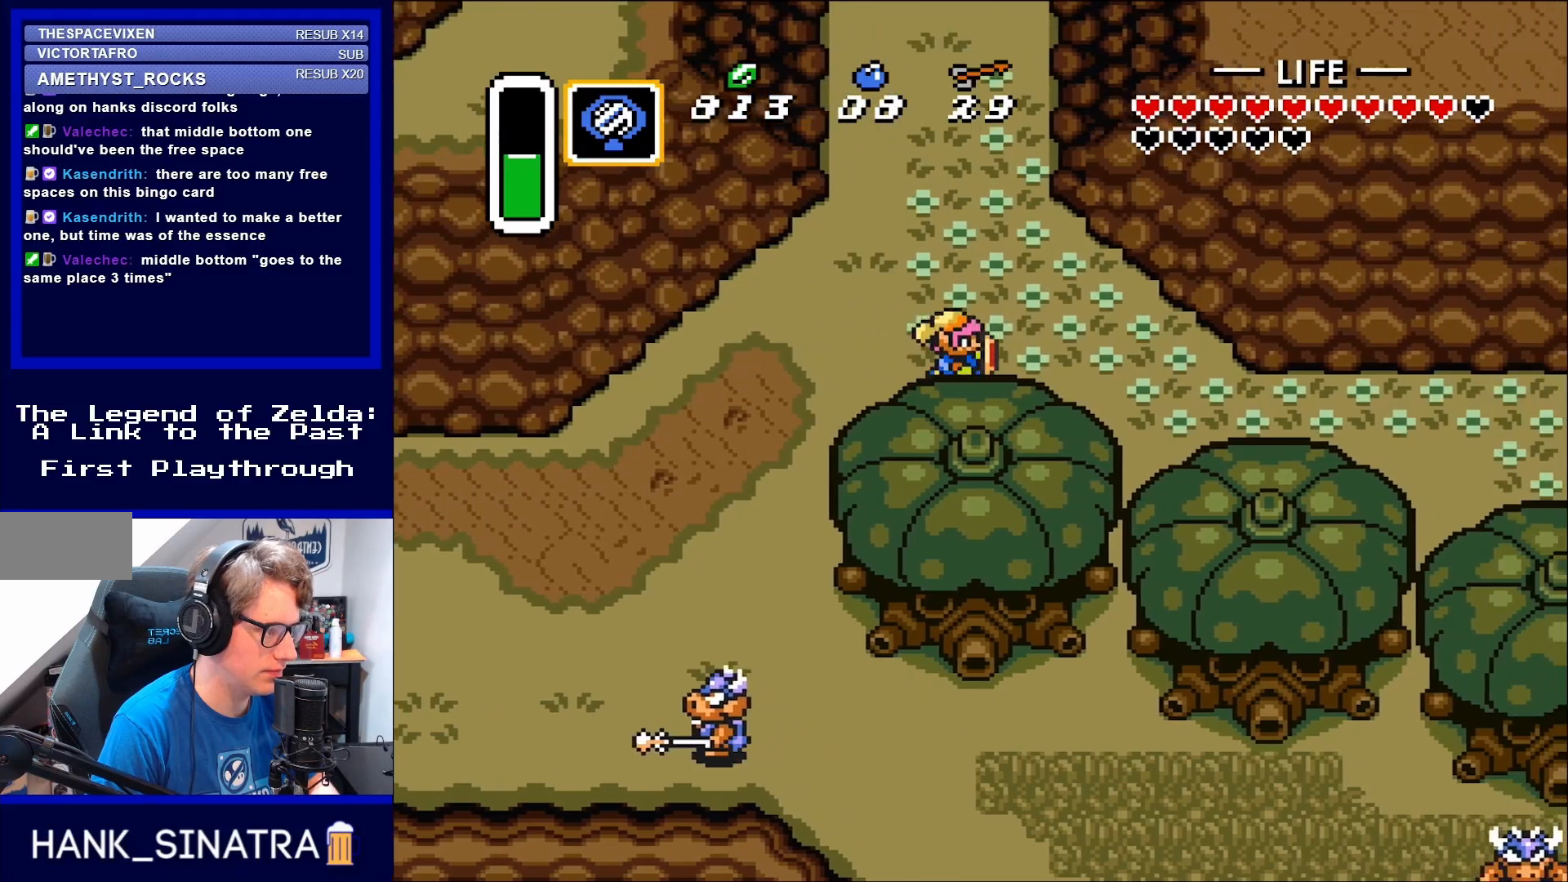
{"buttons": ["DPAD_RIGHT"], "events": [[400, "DPAD_DOWN", "down"], [483, "DPAD_DOWN", "up"]]}
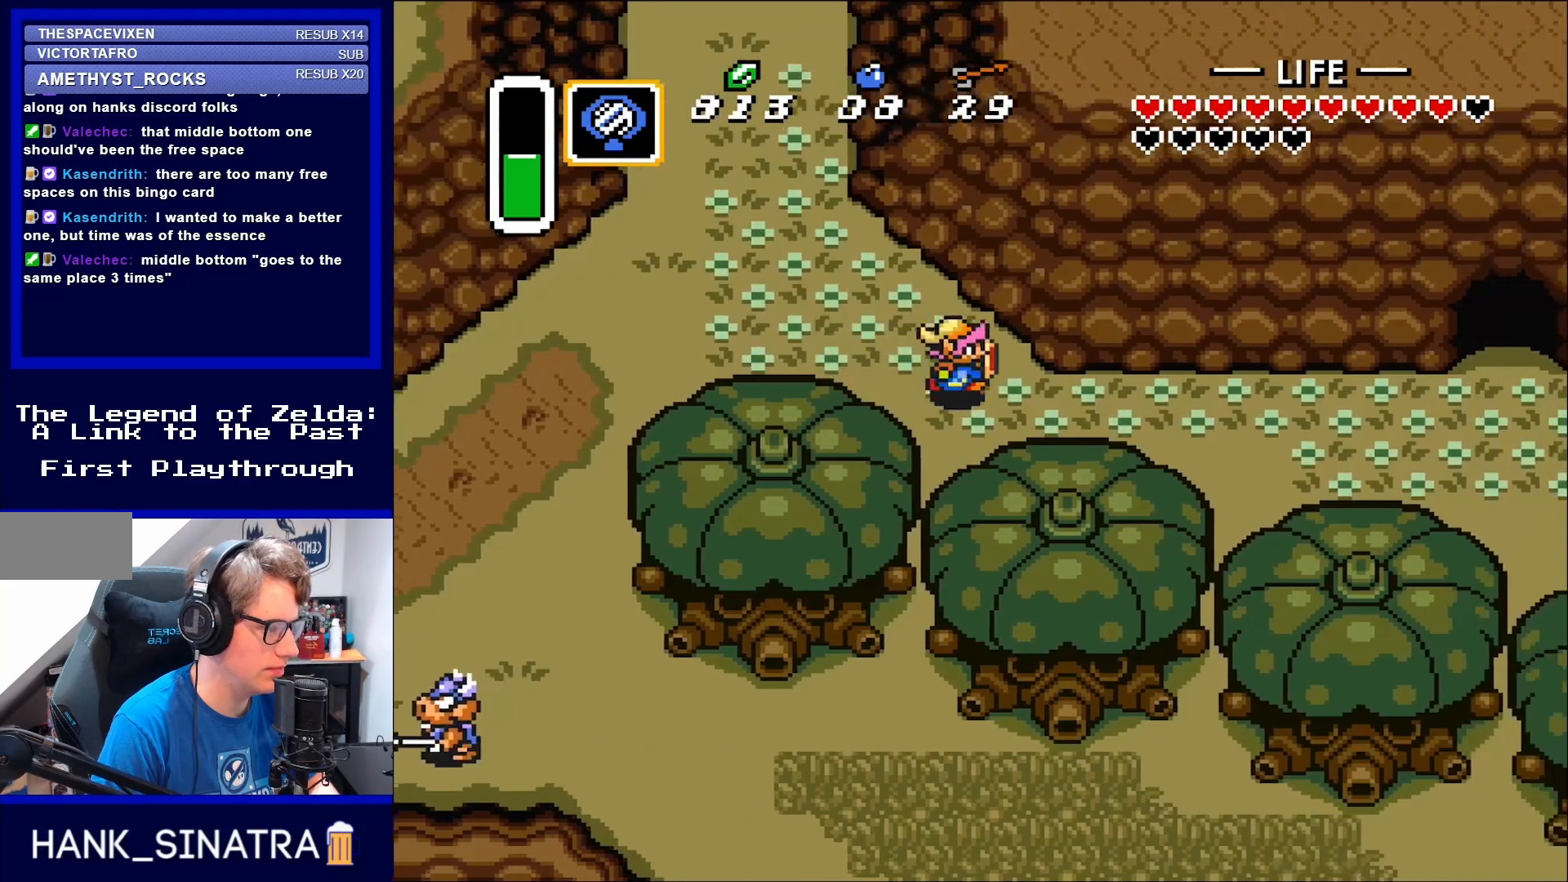
{"buttons": ["DPAD_RIGHT"], "events": [[333, "DPAD_DOWN", "down"], [450, "DPAD_DOWN", "up"]]}
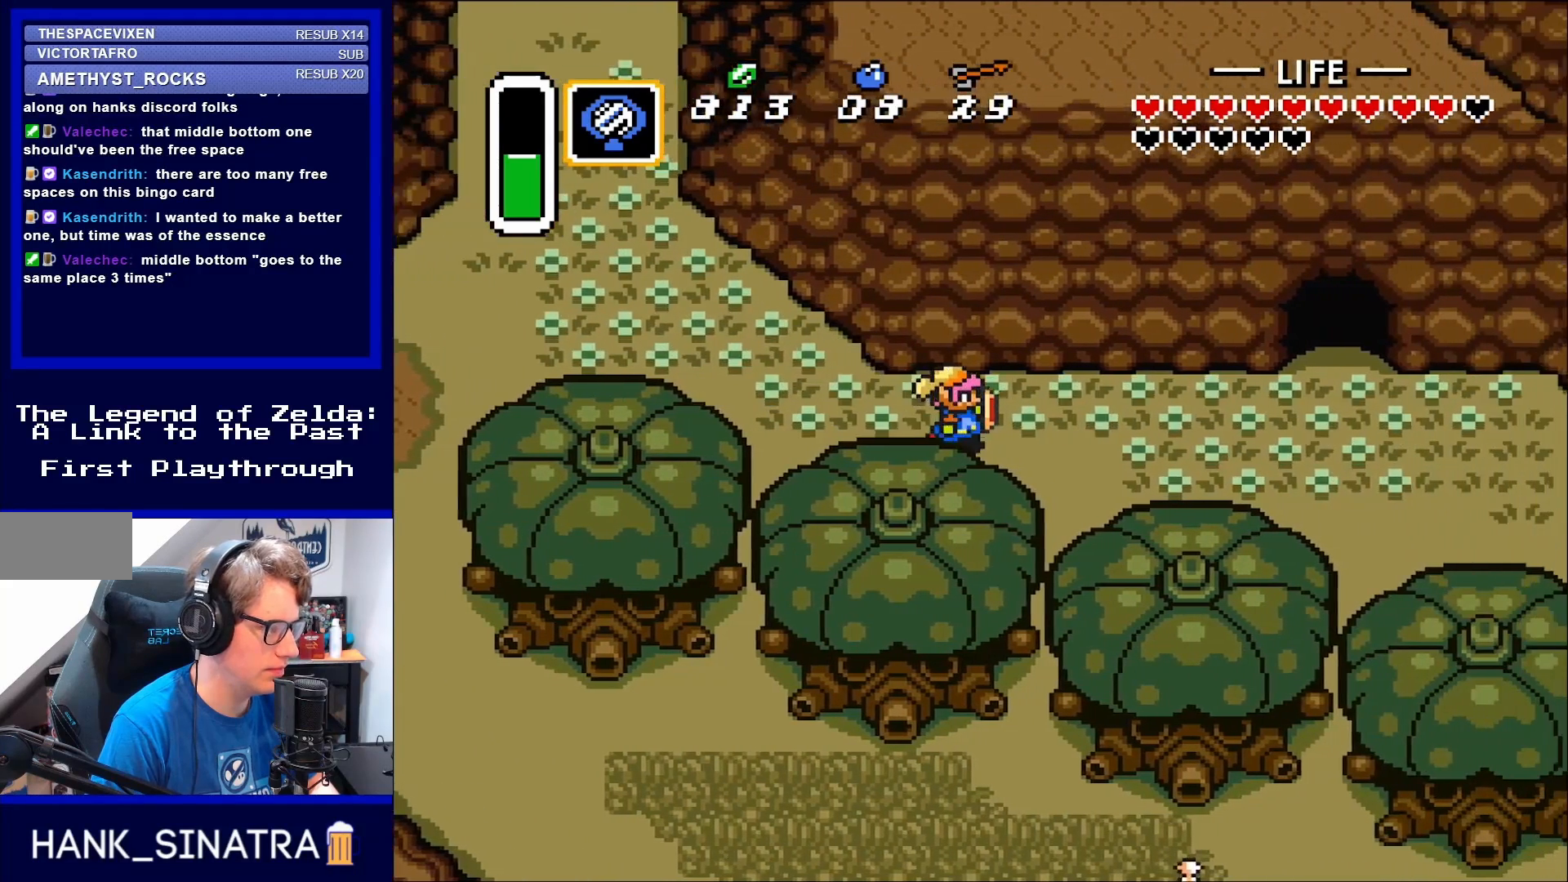
{"buttons": ["DPAD_RIGHT"], "events": []}
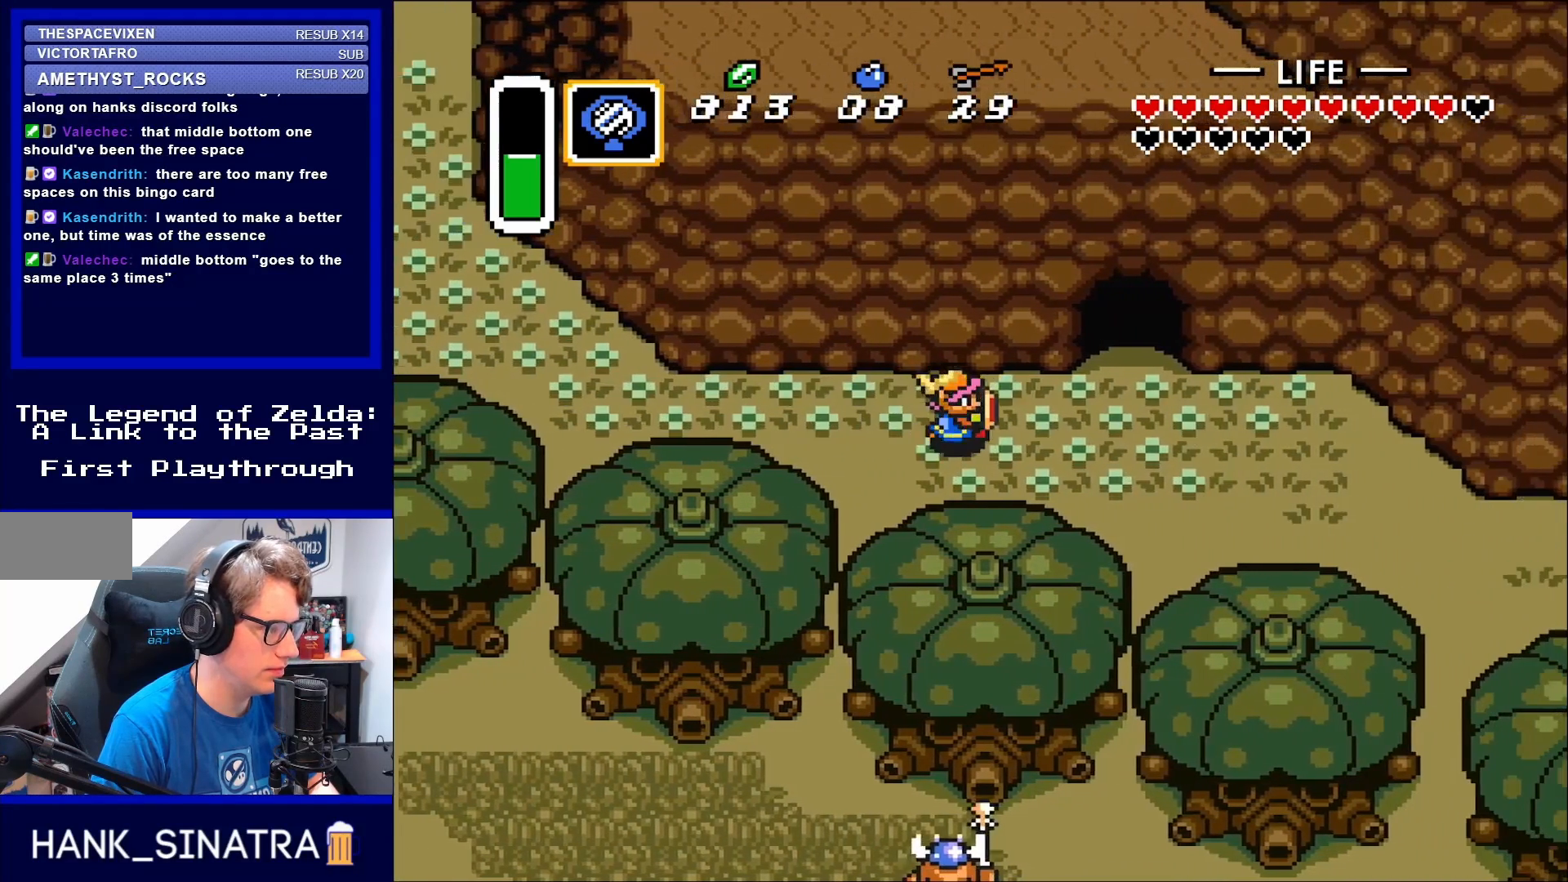
{"buttons": ["DPAD_UP", "DPAD_RIGHT"], "events": [[483, "DPAD_UP", "down"]]}
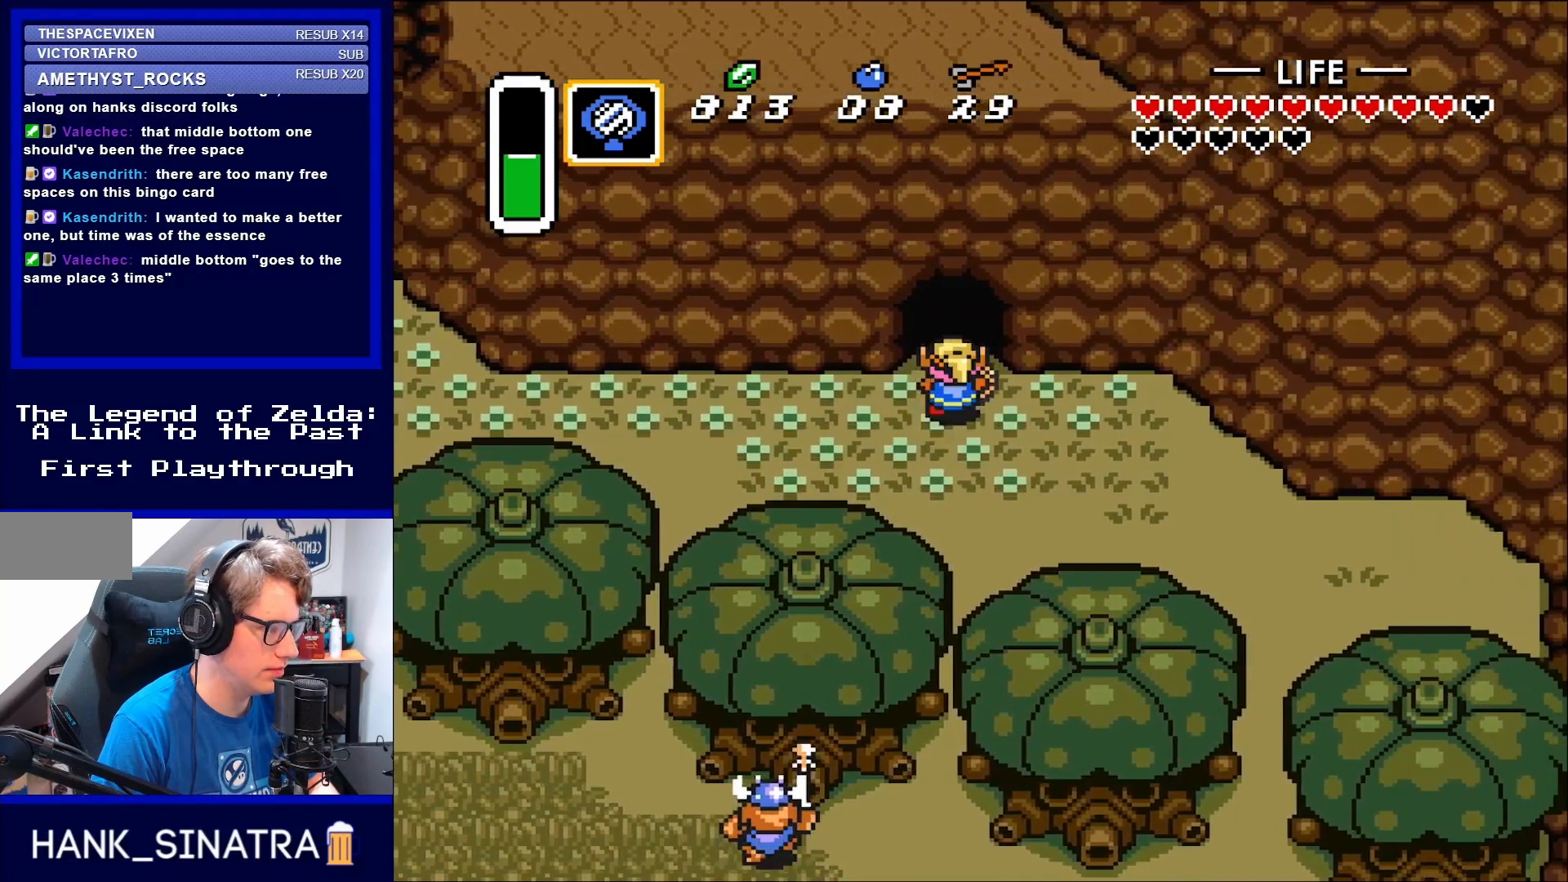
{"buttons": ["DPAD_UP"], "events": [[50, "DPAD_RIGHT", "up"]]}
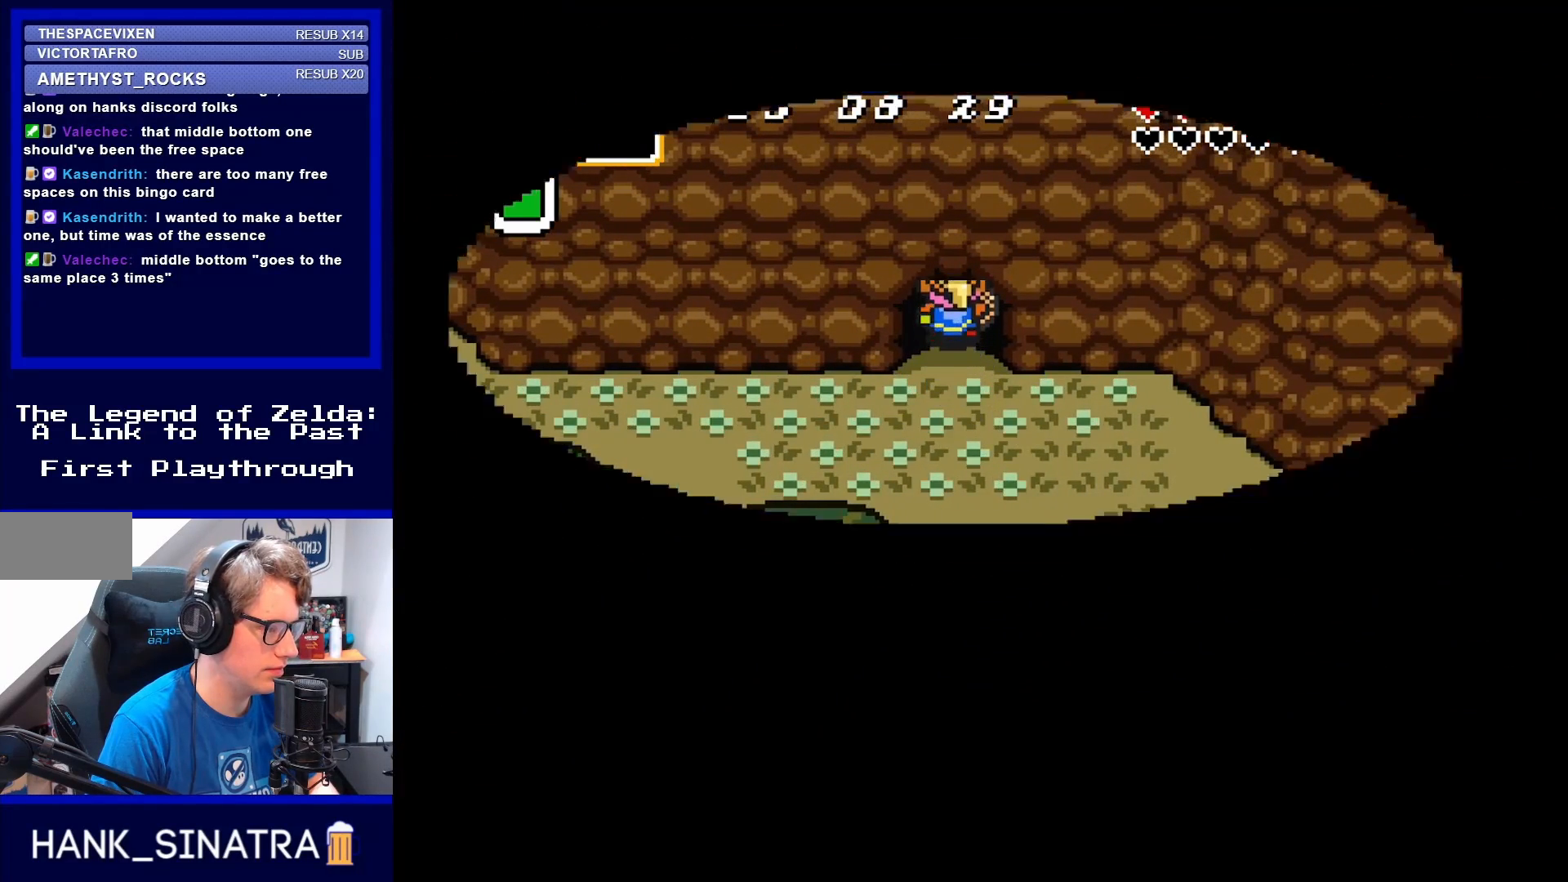
{"buttons": [], "events": [[117, "DPAD_UP", "up"]]}
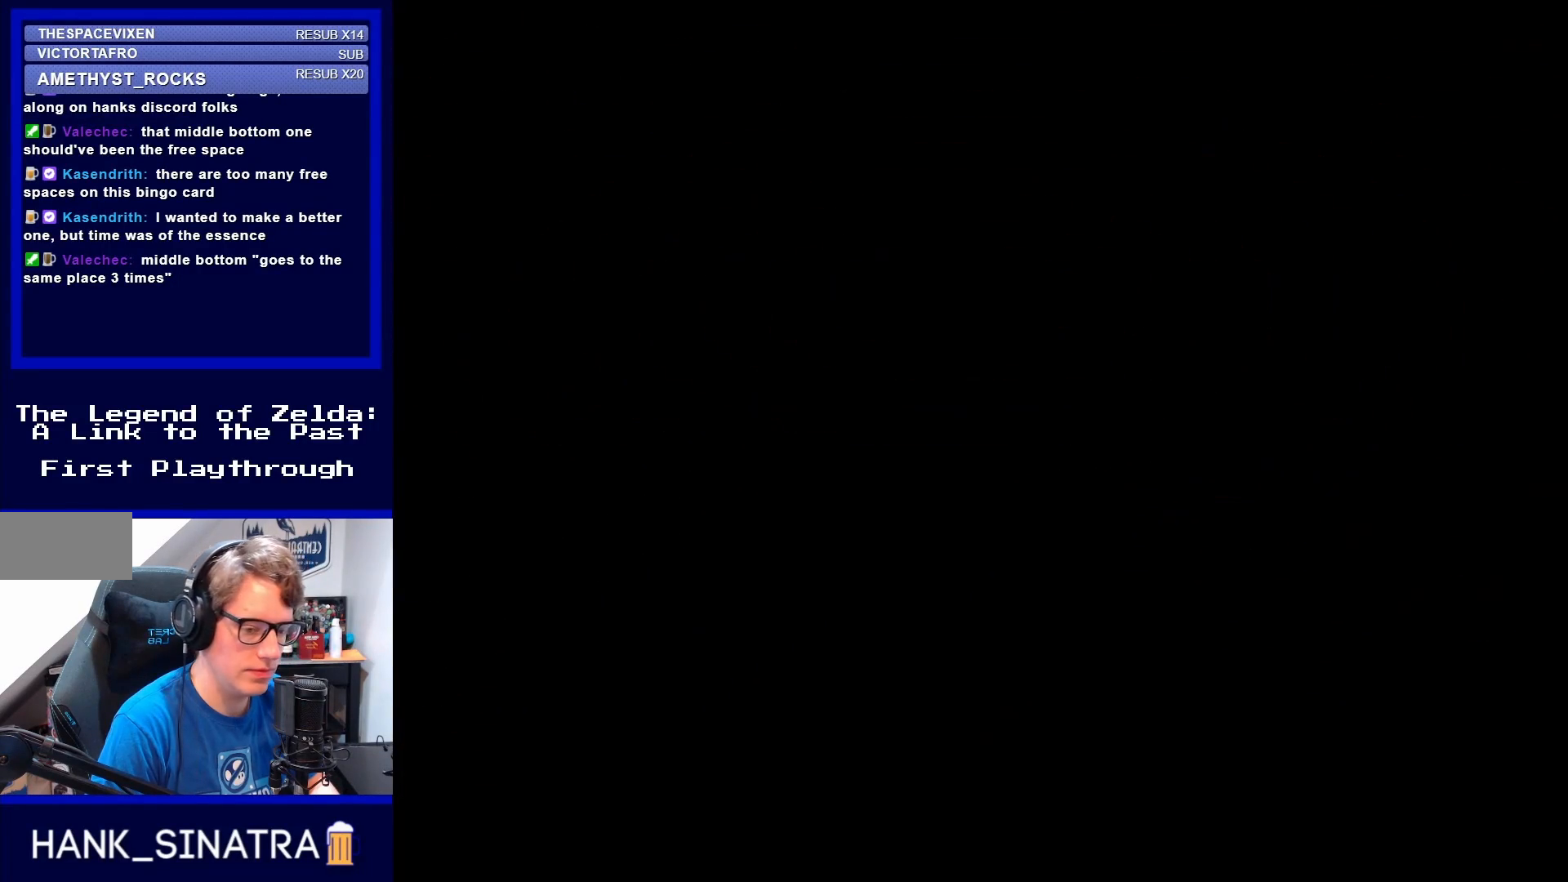
{"buttons": [], "events": []}
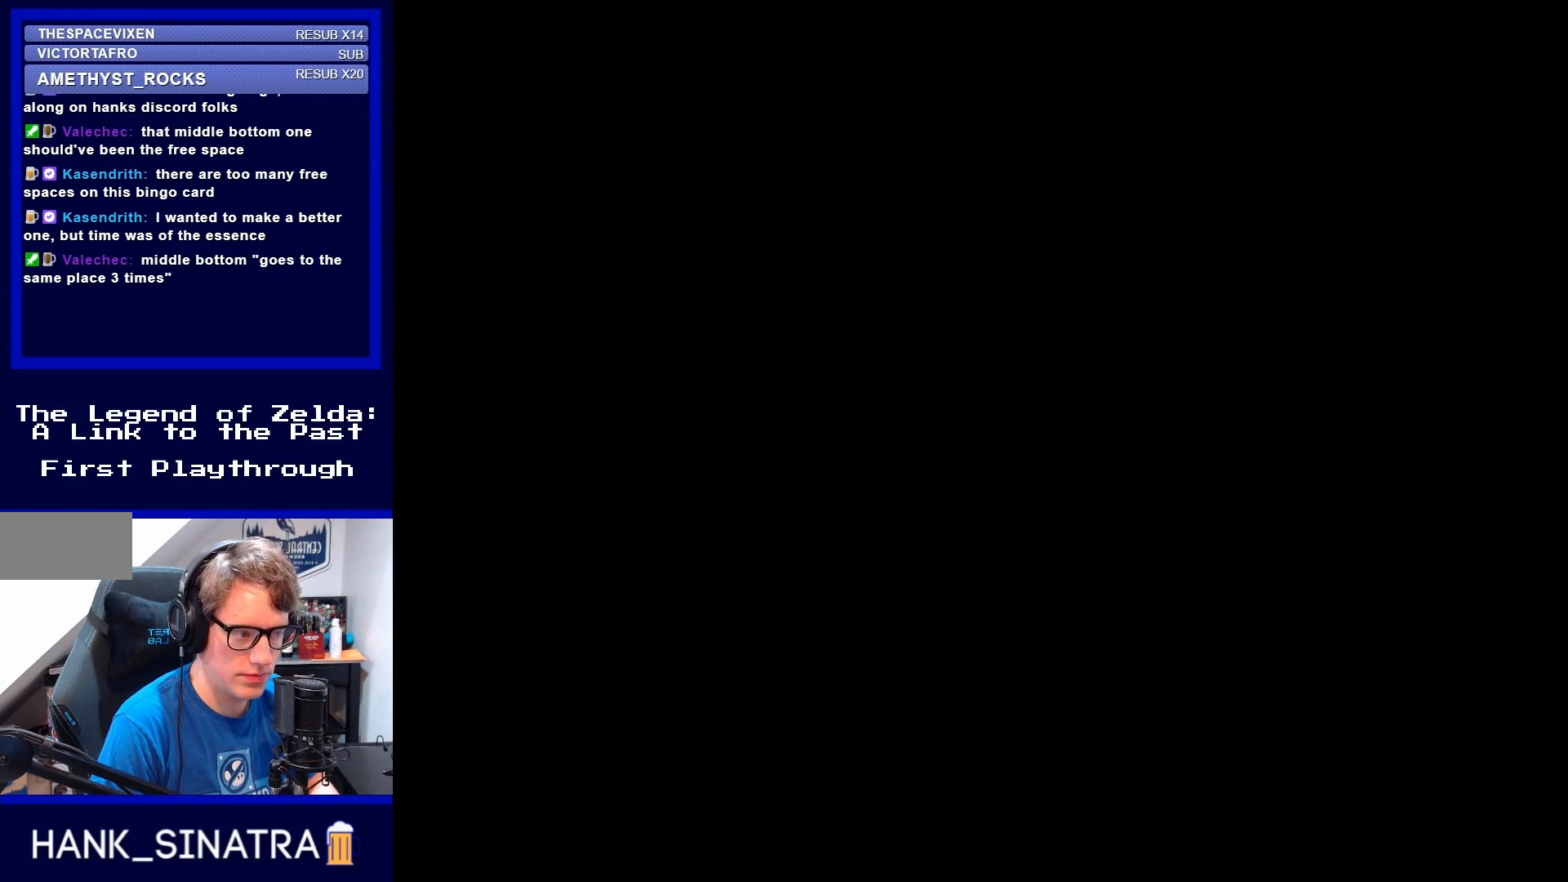
{"buttons": [], "events": []}
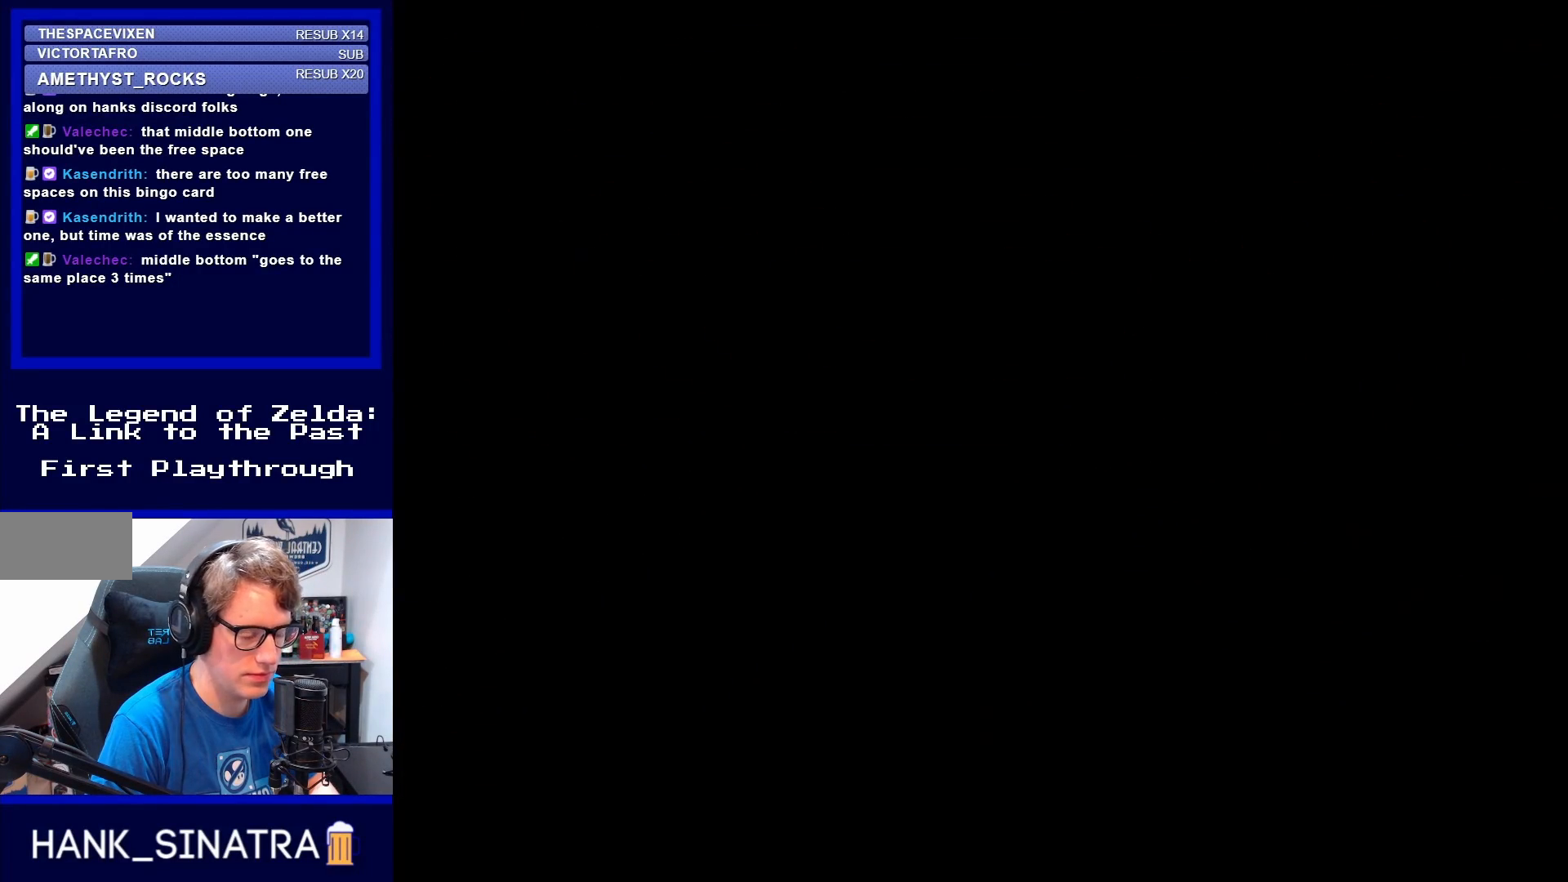
{"buttons": [], "events": []}
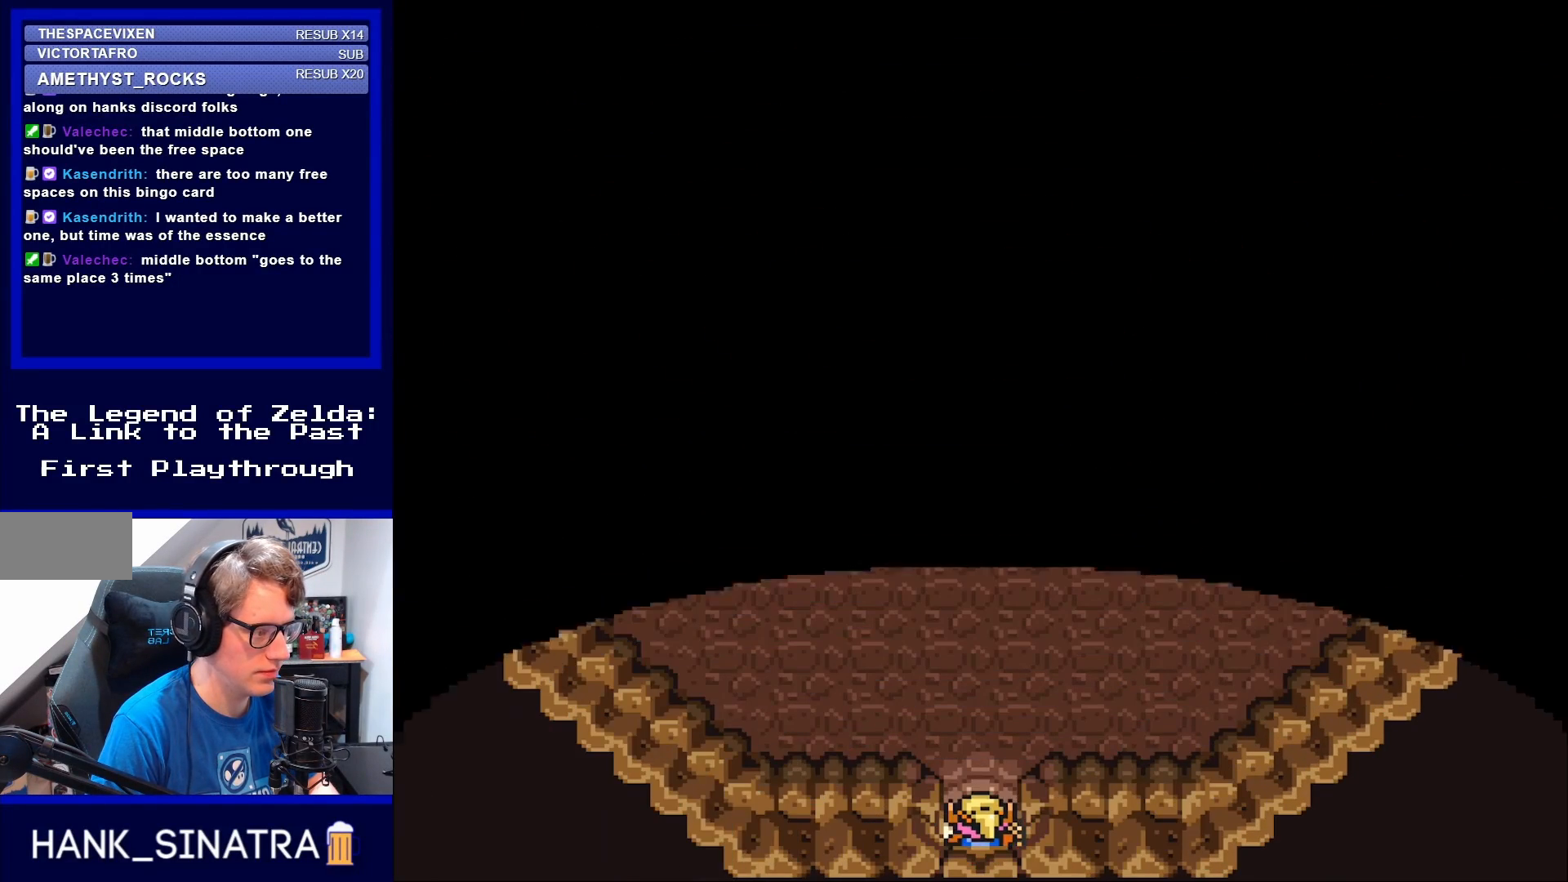
{"buttons": [], "events": []}
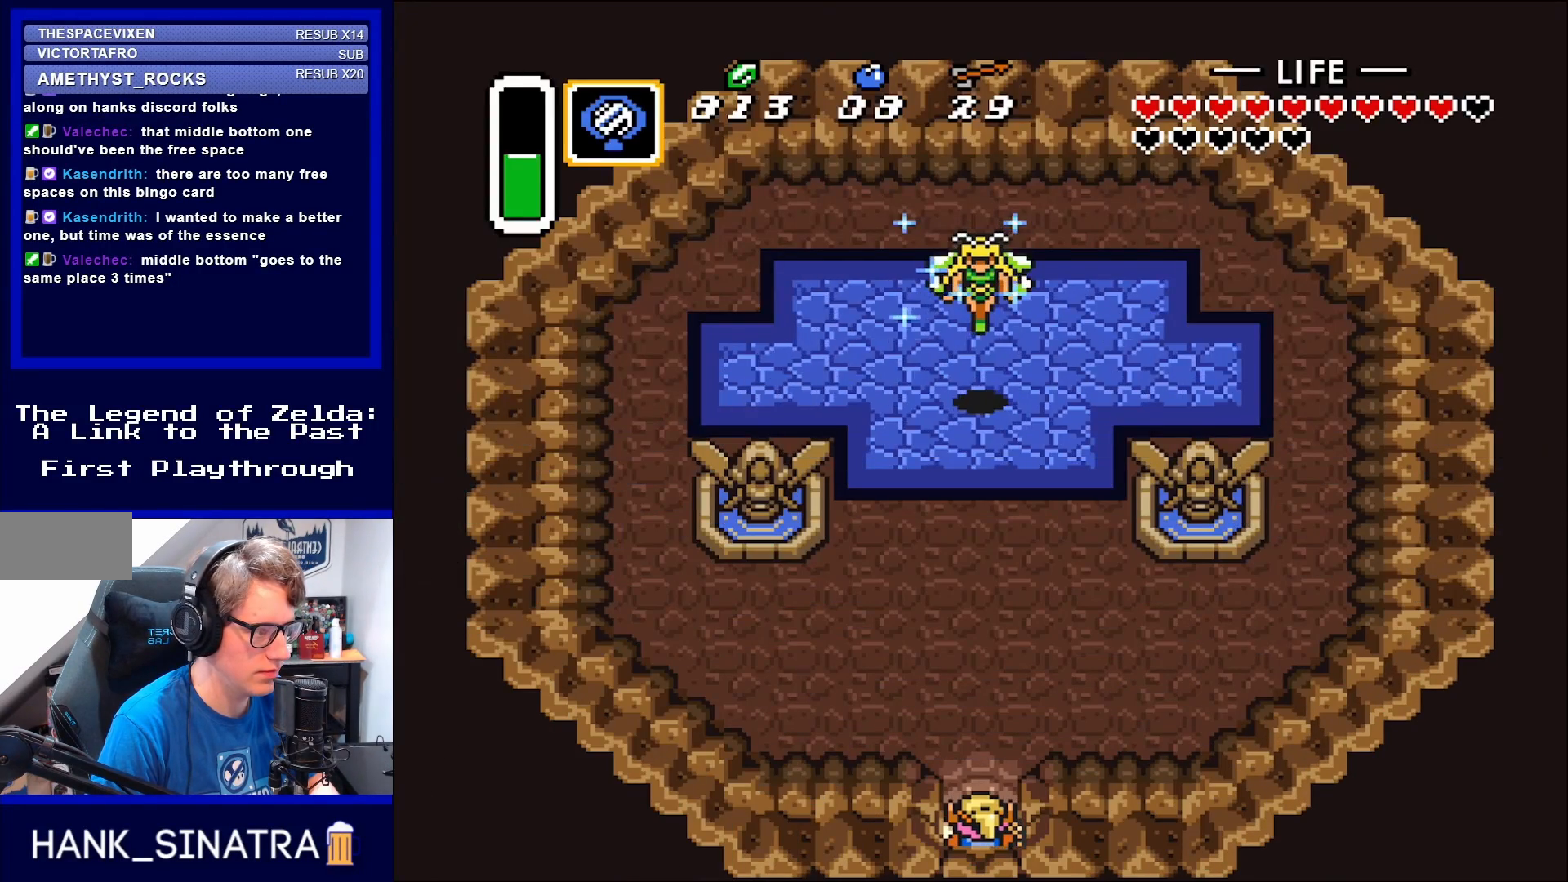
{"buttons": [], "events": []}
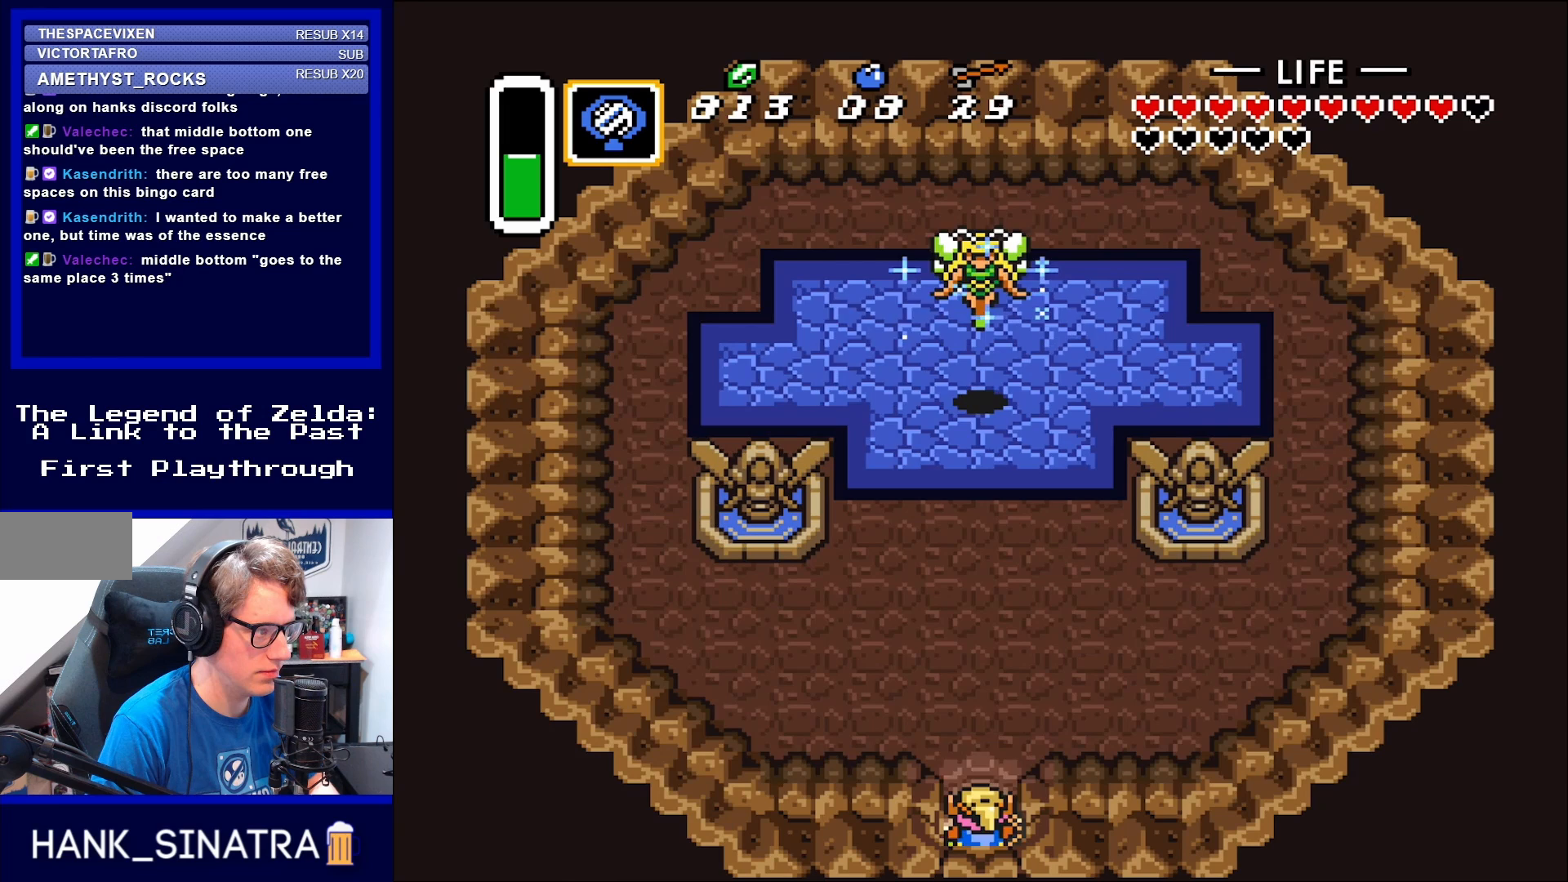
{"buttons": ["DPAD_UP"], "events": [[117, "DPAD_UP", "down"]]}
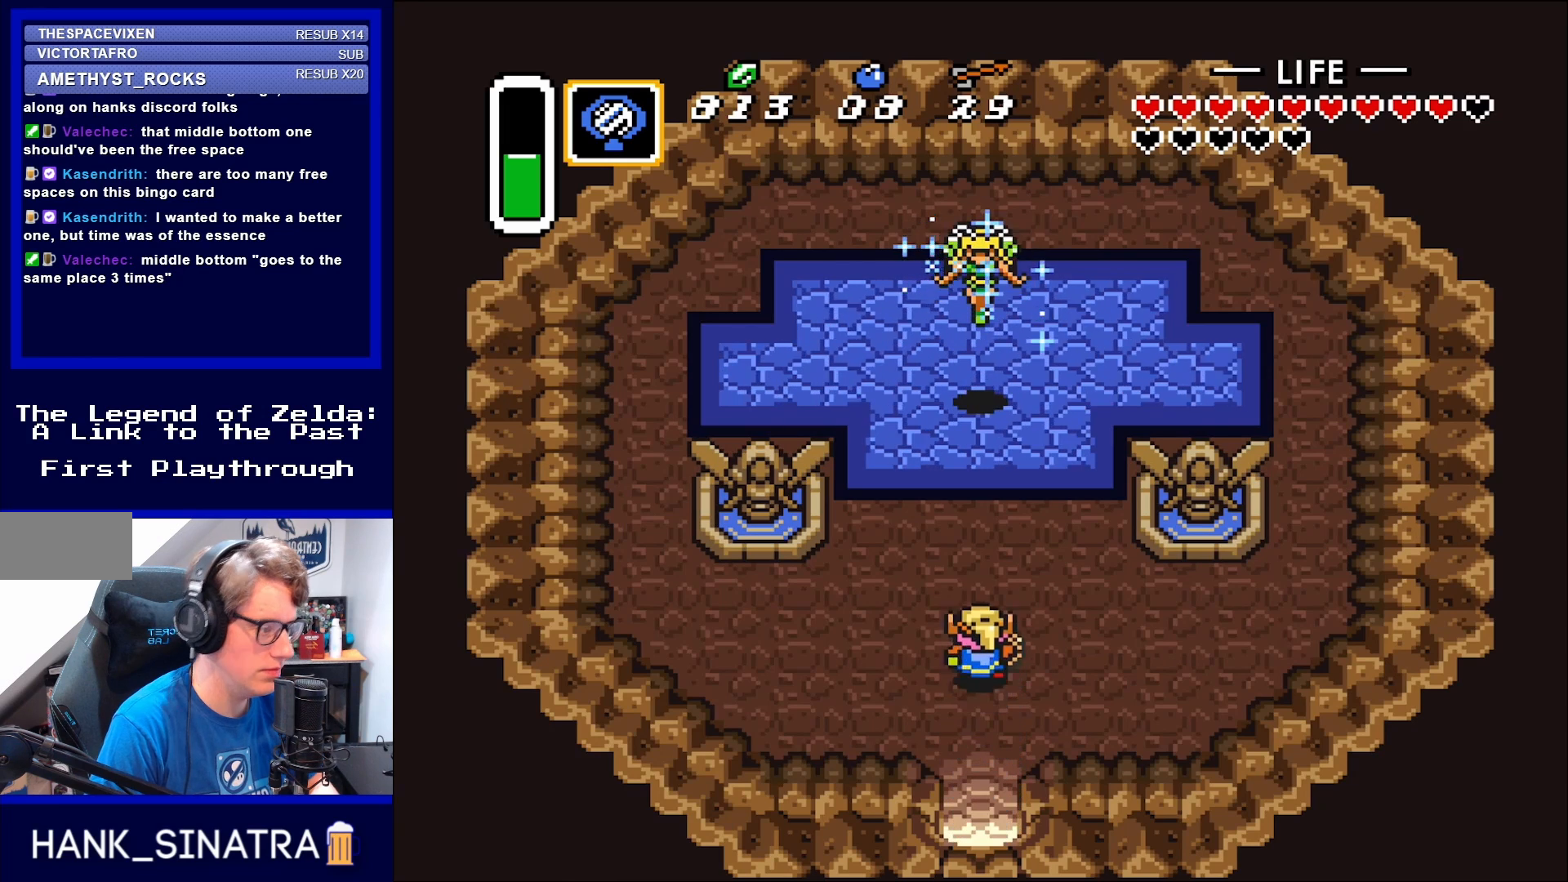
{"buttons": ["DPAD_UP"], "events": []}
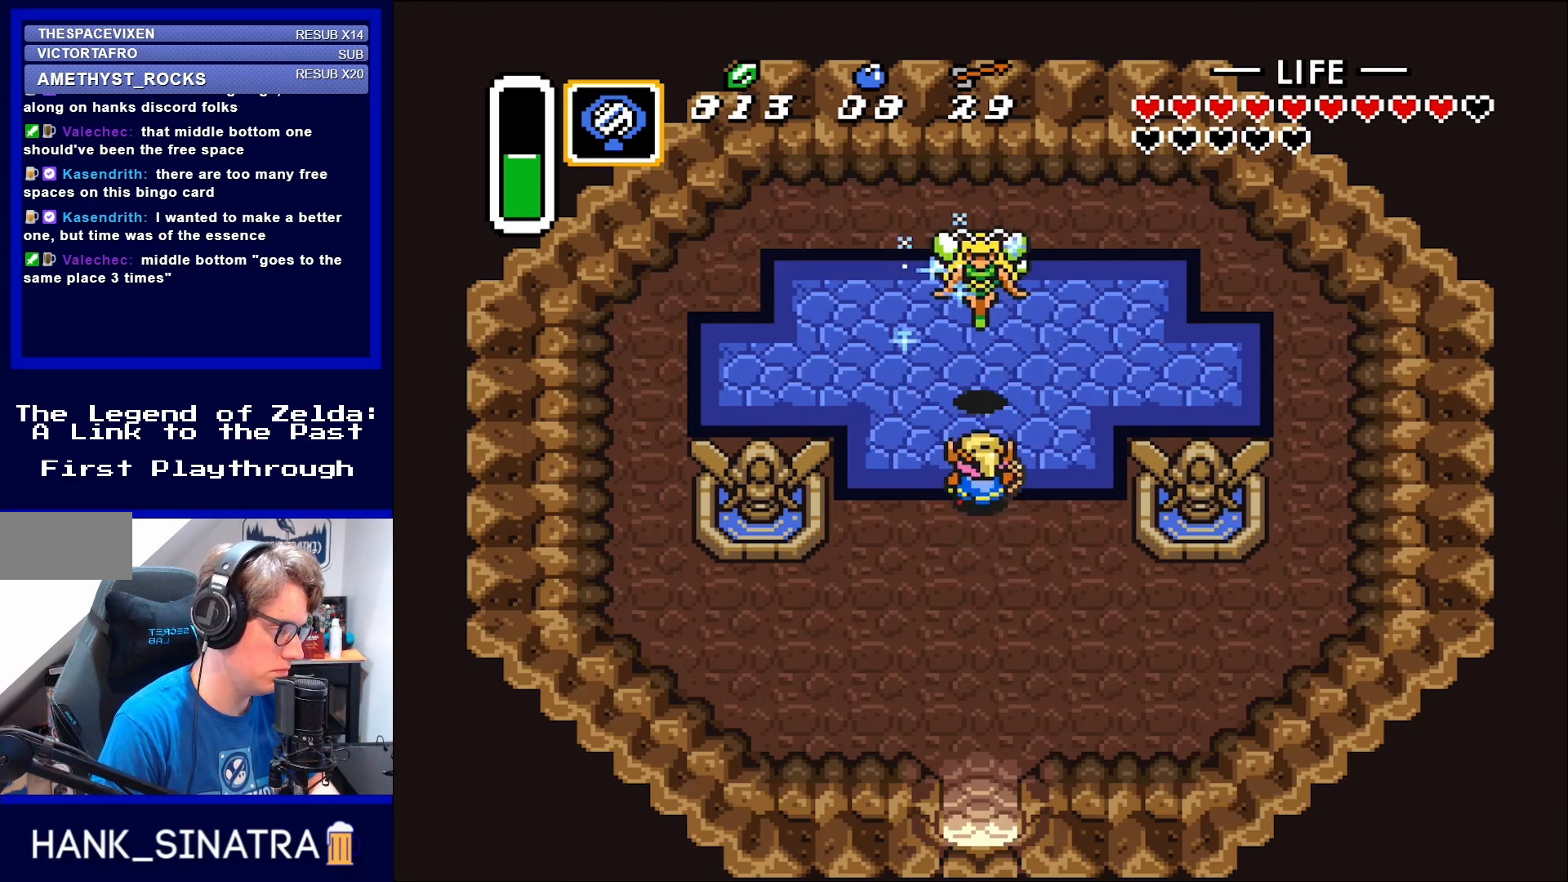
{"buttons": ["DPAD_UP"], "events": []}
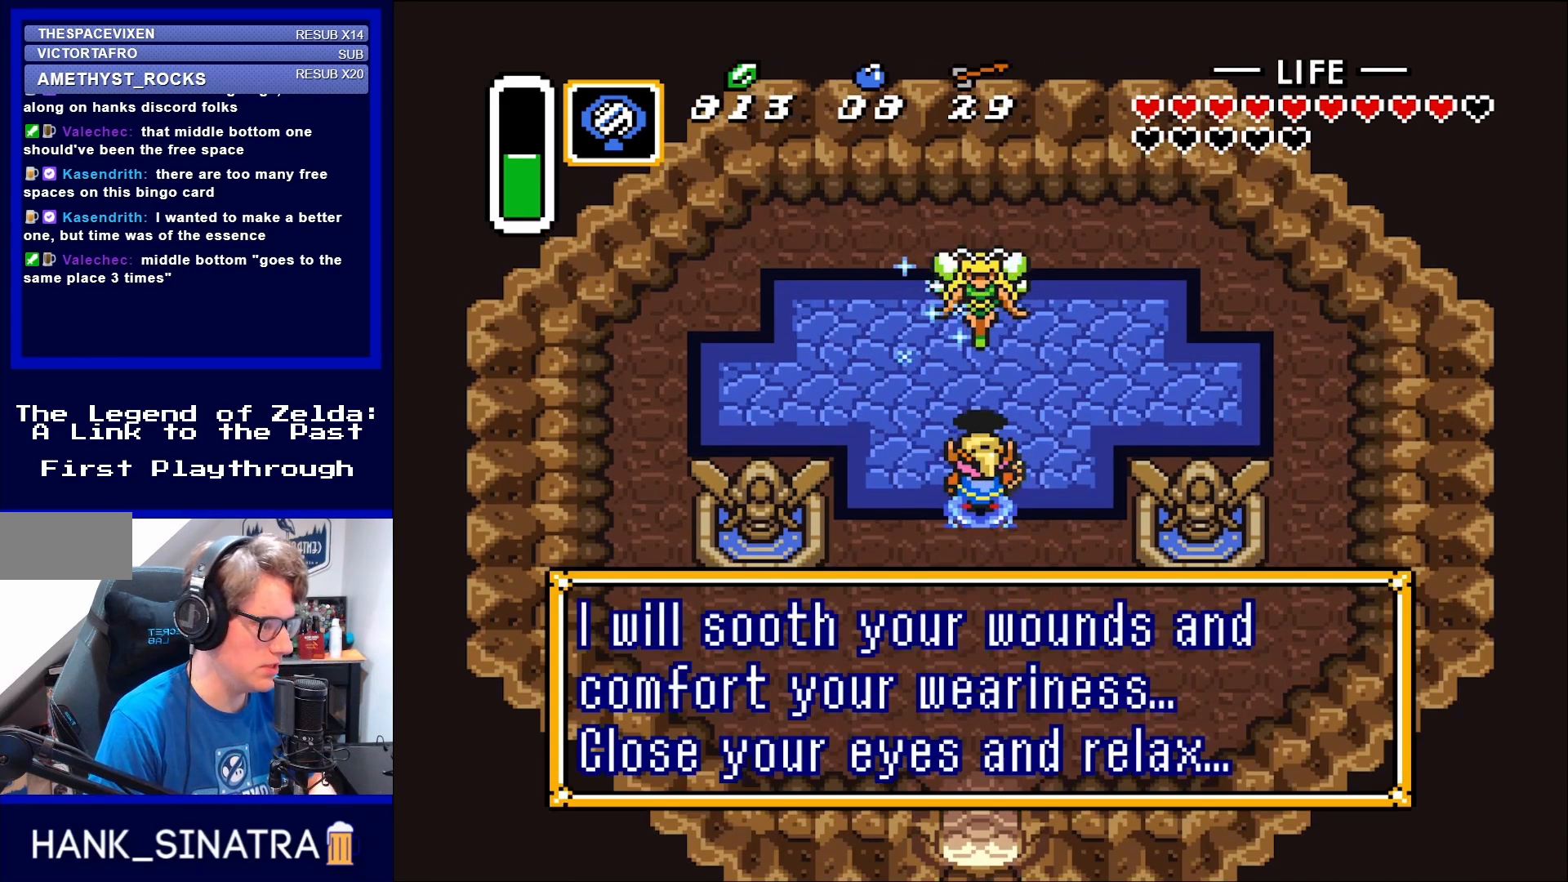
{"buttons": [], "events": [[167, "DPAD_UP", "up"]]}
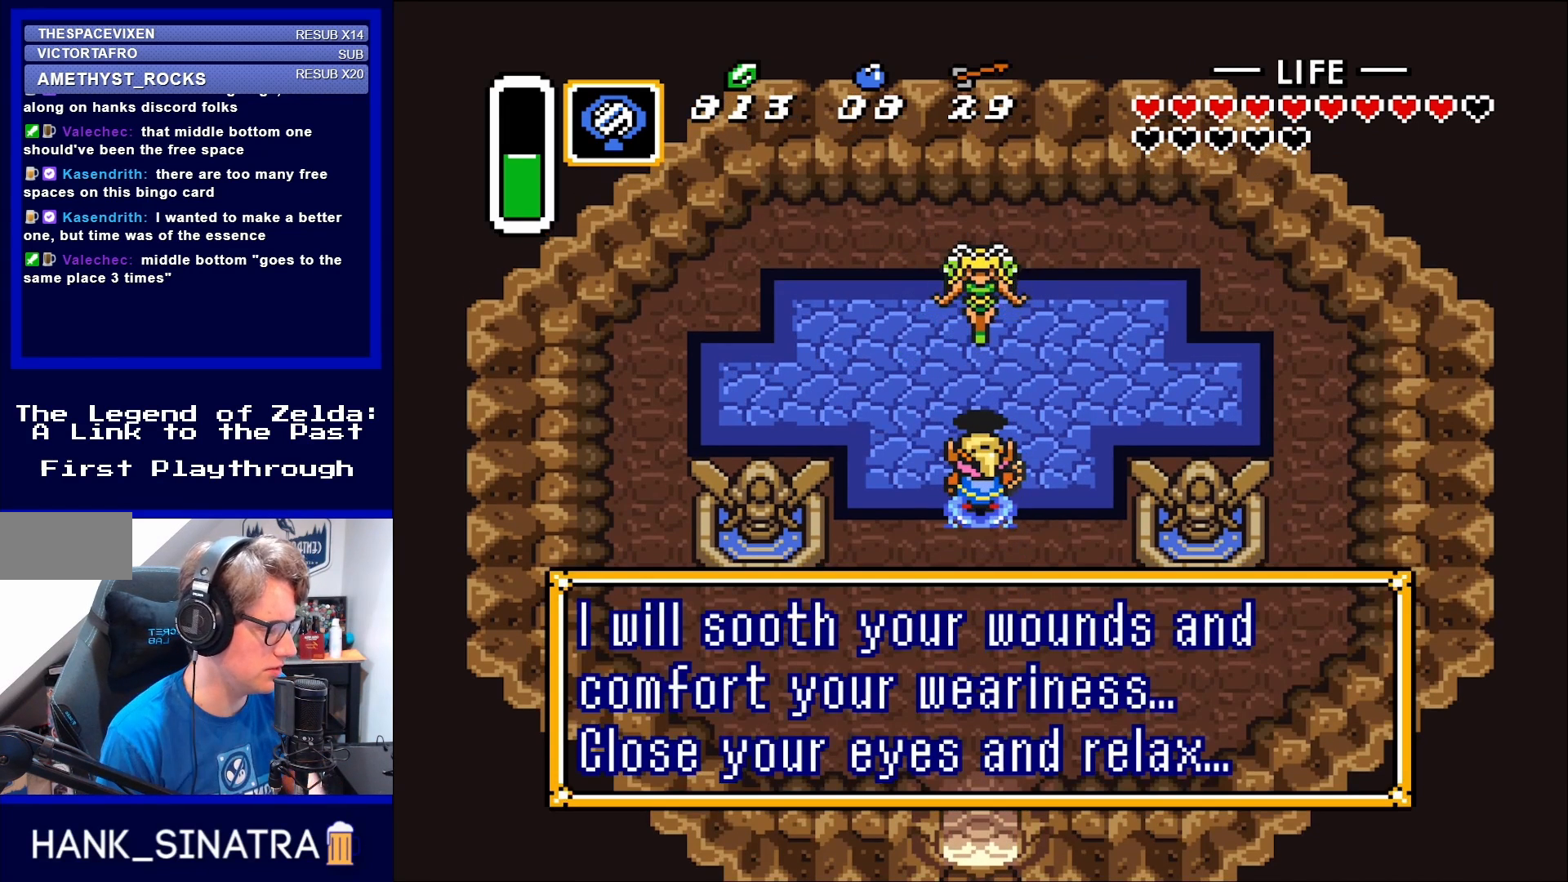
{"buttons": [], "events": [[383, "A", "down"], [467, "A", "up"]]}
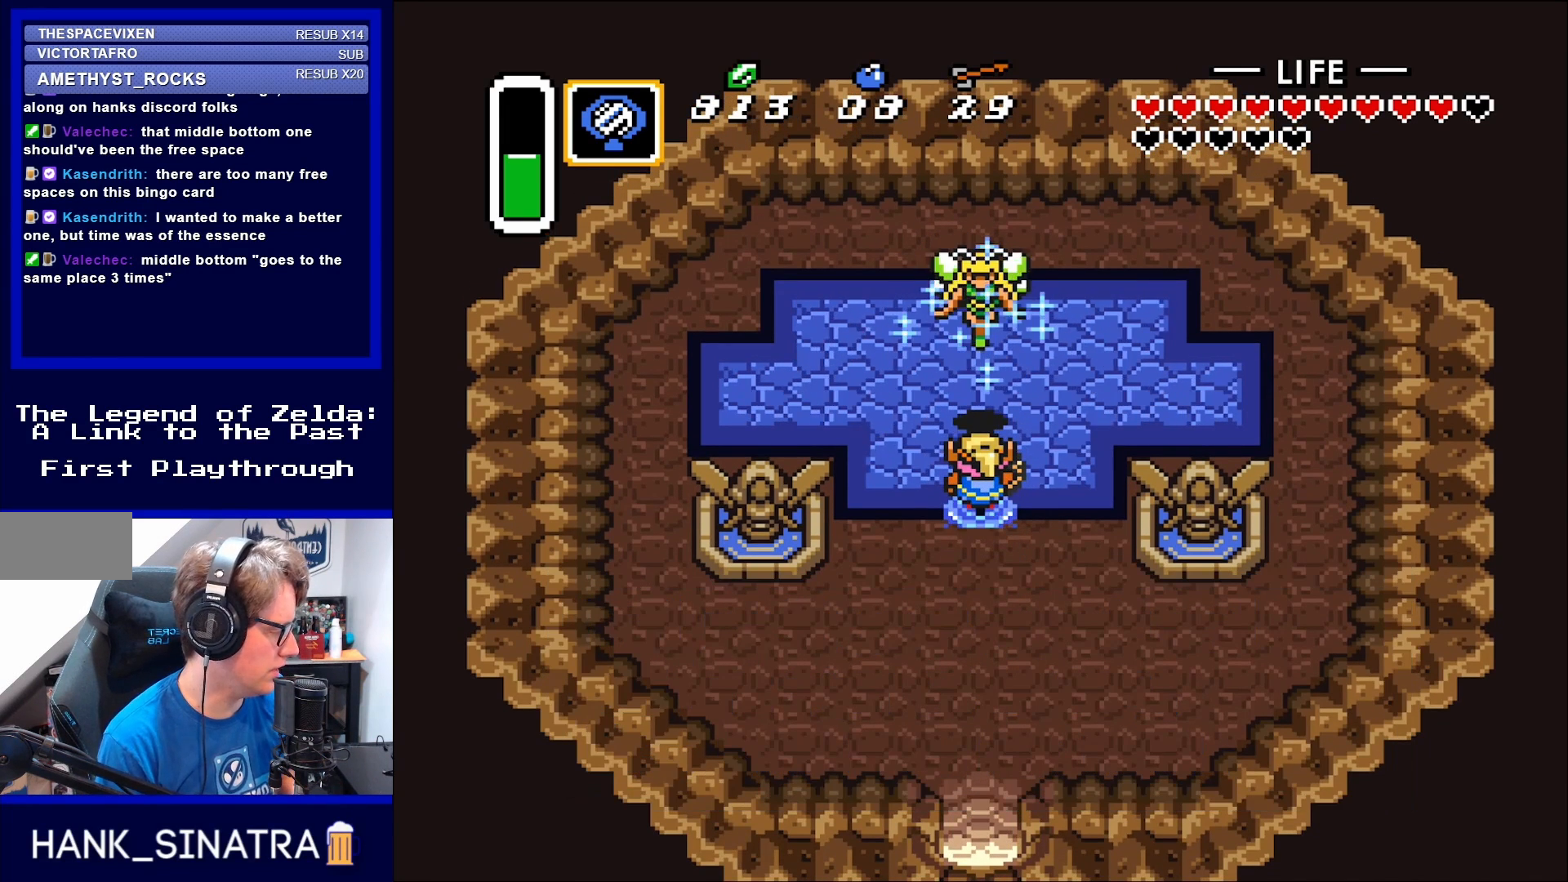
{"buttons": [], "events": []}
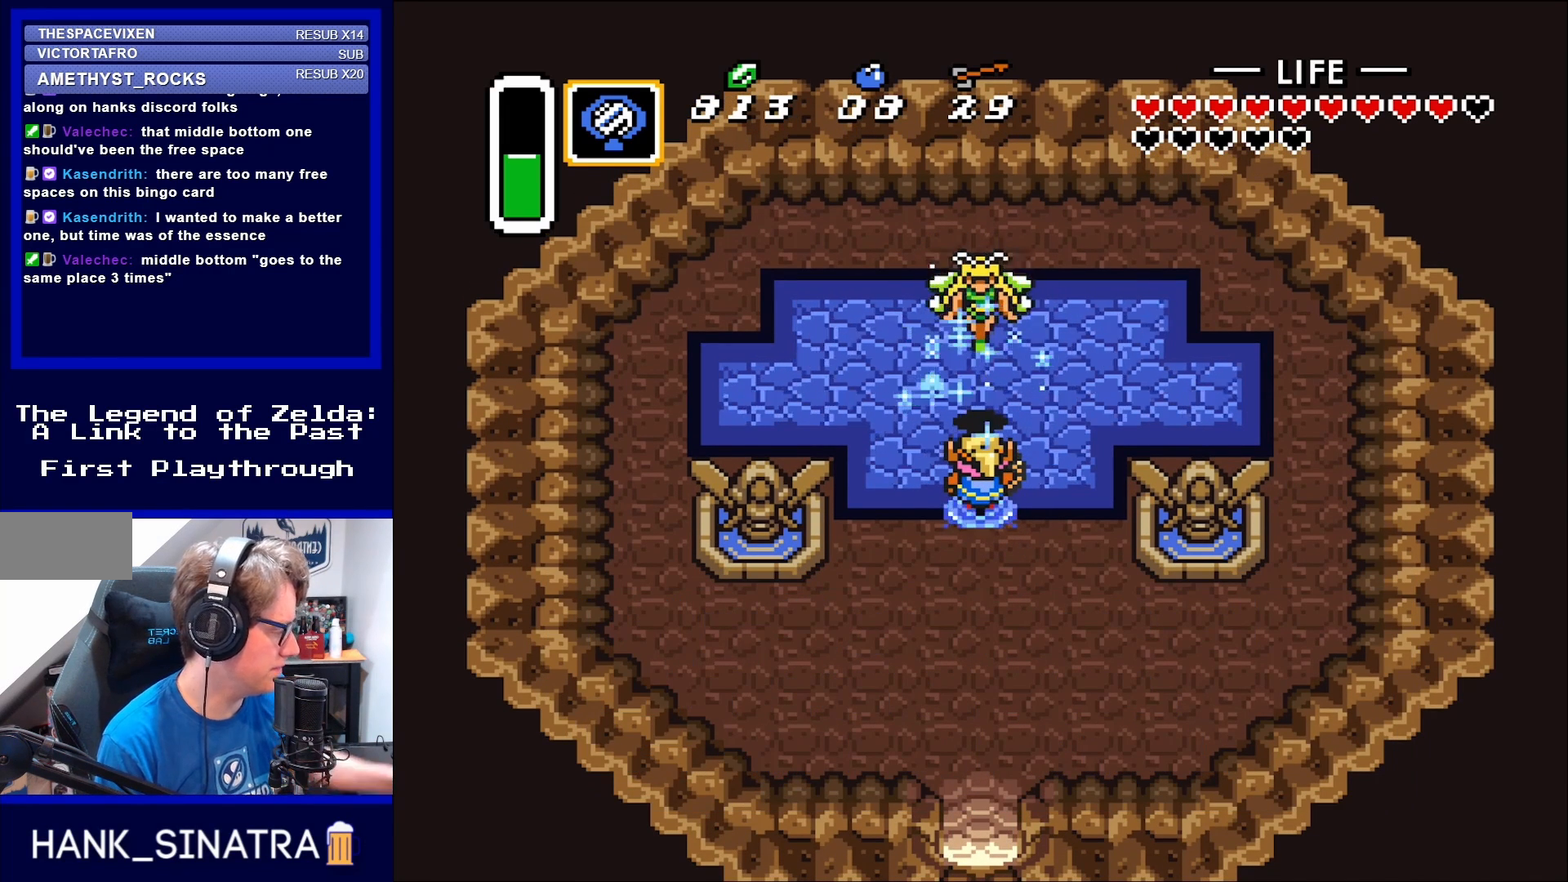
{"buttons": [], "events": []}
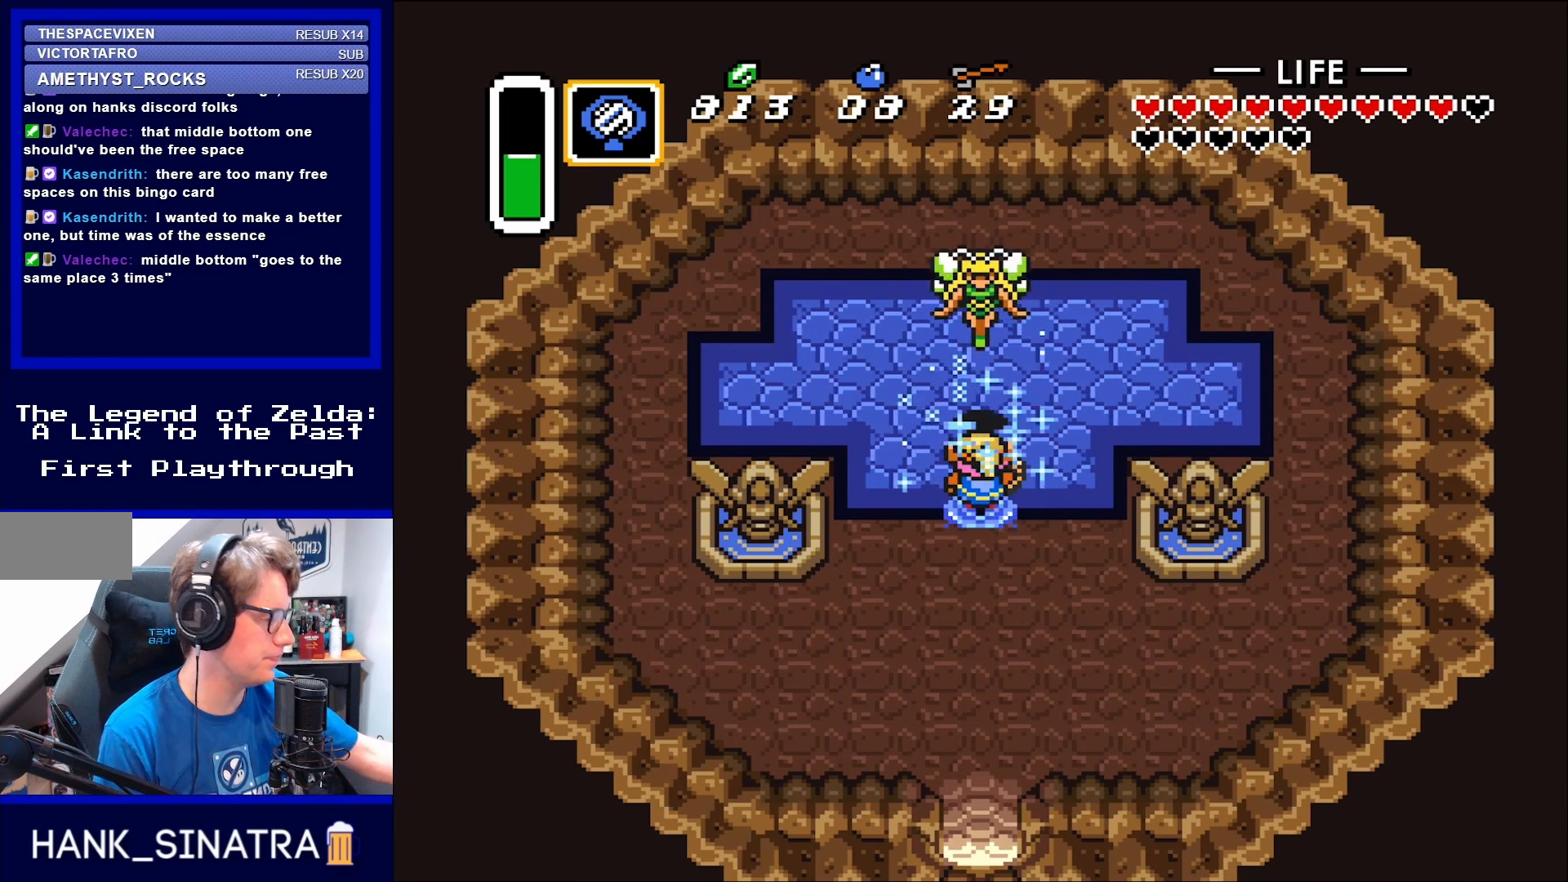
{"buttons": [], "events": []}